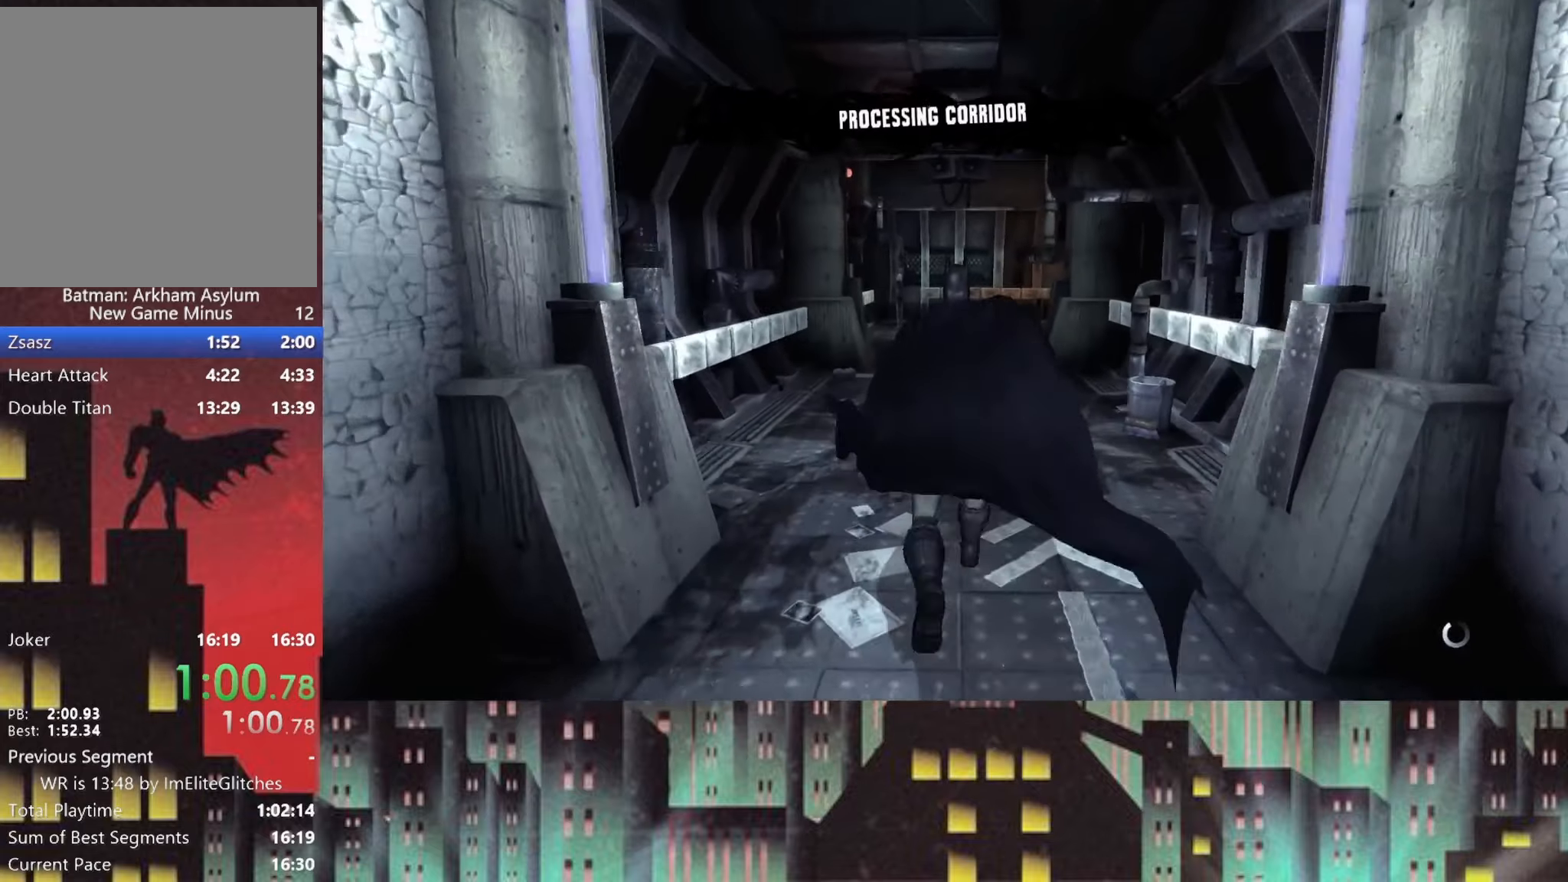
Gameplay with a controller (Xbox layout); each line is a JSON object with the inputs held at the frame after it (dt_ms = milliseconds from this image to that frame). "button_events" lists button changes between this image and that frame as [ms after this image, input, new state], when the widget could be followed in between (sticks are given only as held states).
{"dt_ms": 500, "buttons": ["A"], "left_stick": "up", "right_stick": "center", "button_events": [[167, "DPAD_LEFT", "down"], [333, "DPAD_LEFT", "up"]]}
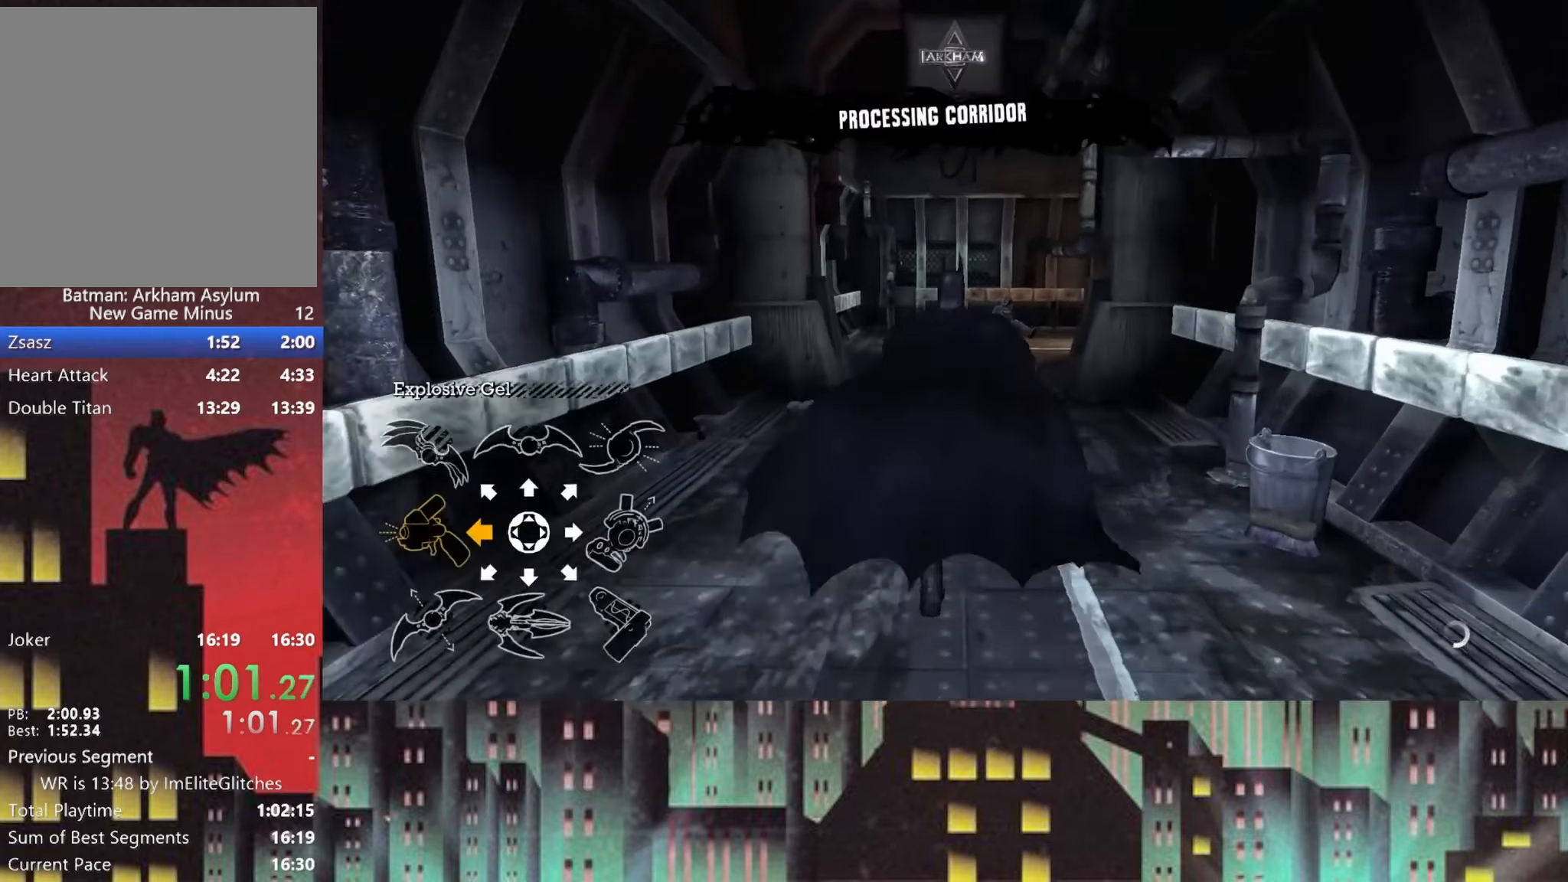
{"dt_ms": 500, "buttons": ["A"], "left_stick": "up", "right_stick": "center", "button_events": []}
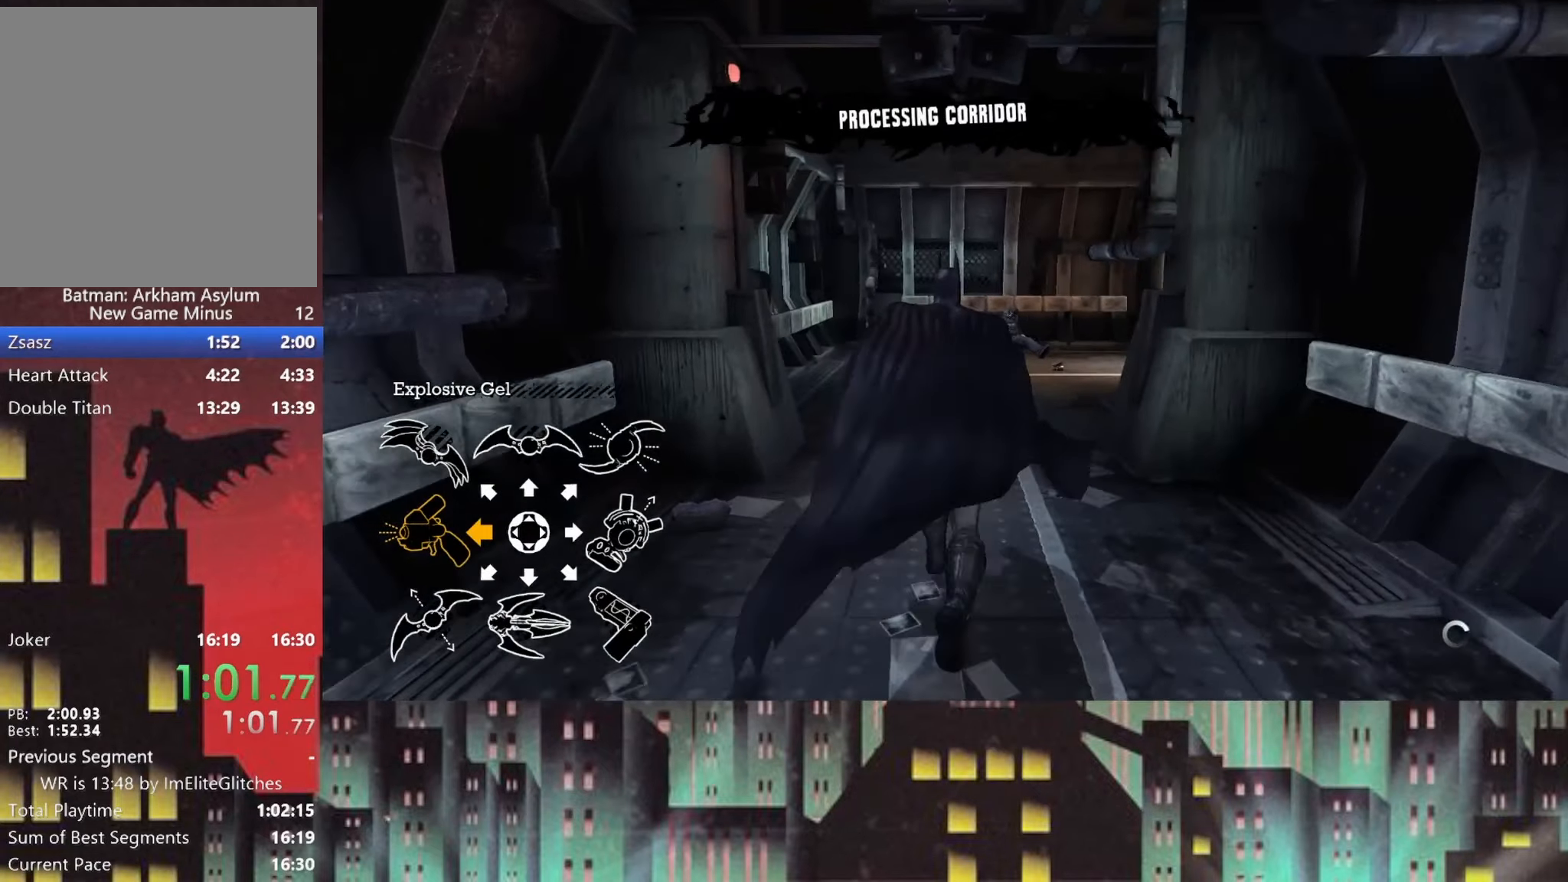
{"dt_ms": 500, "buttons": ["A"], "left_stick": "up", "right_stick": "center", "button_events": []}
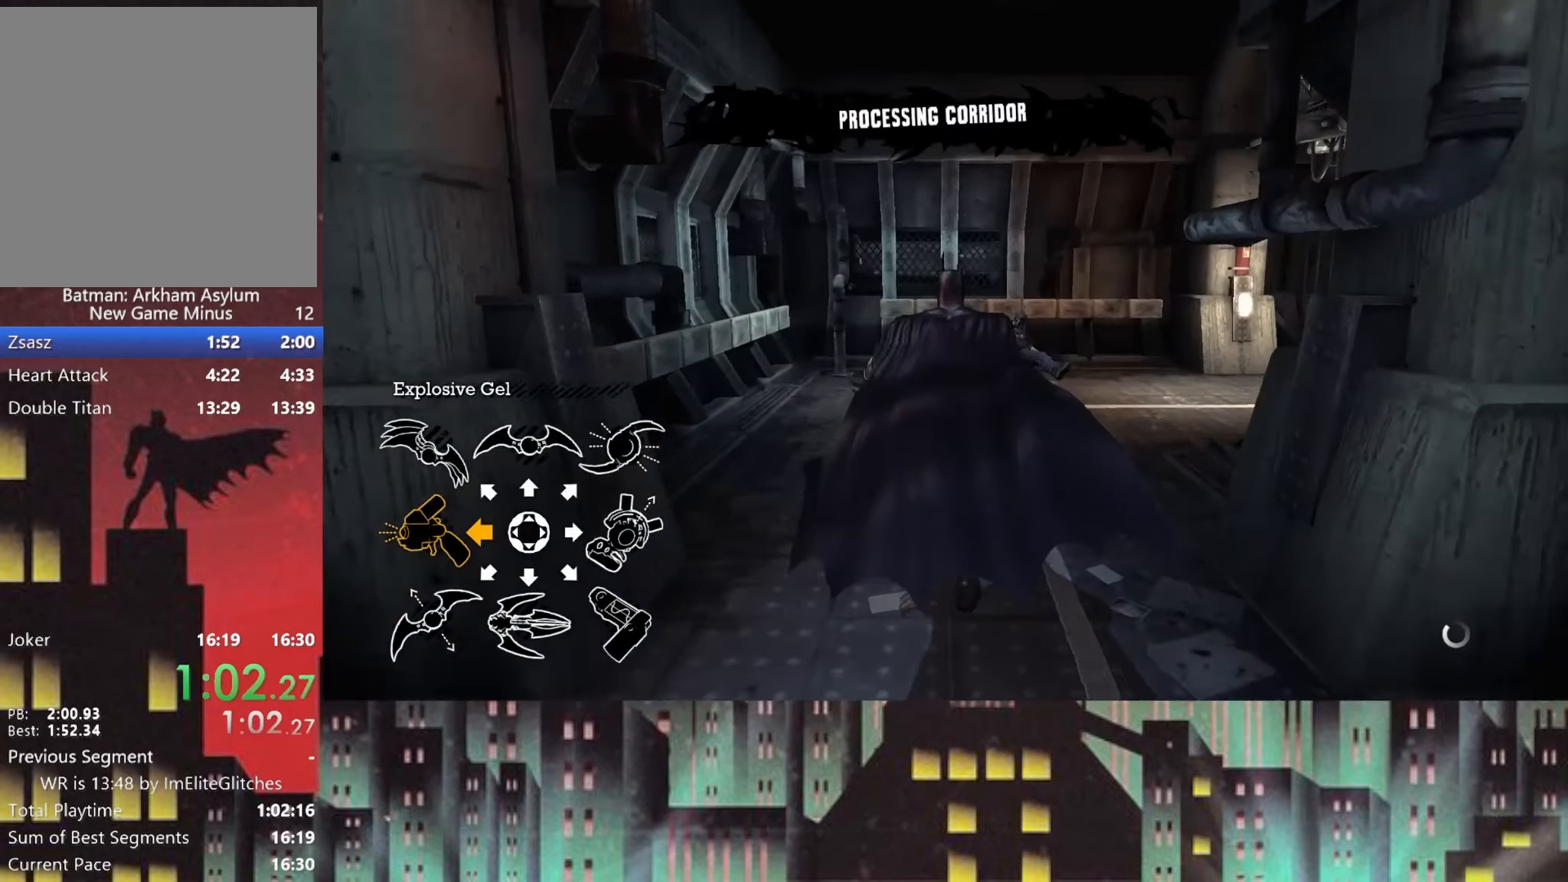
{"dt_ms": 500, "buttons": ["A", "DPAD_RIGHT"], "left_stick": "up-right", "right_stick": "center", "button_events": [[458, "DPAD_RIGHT", "down"]]}
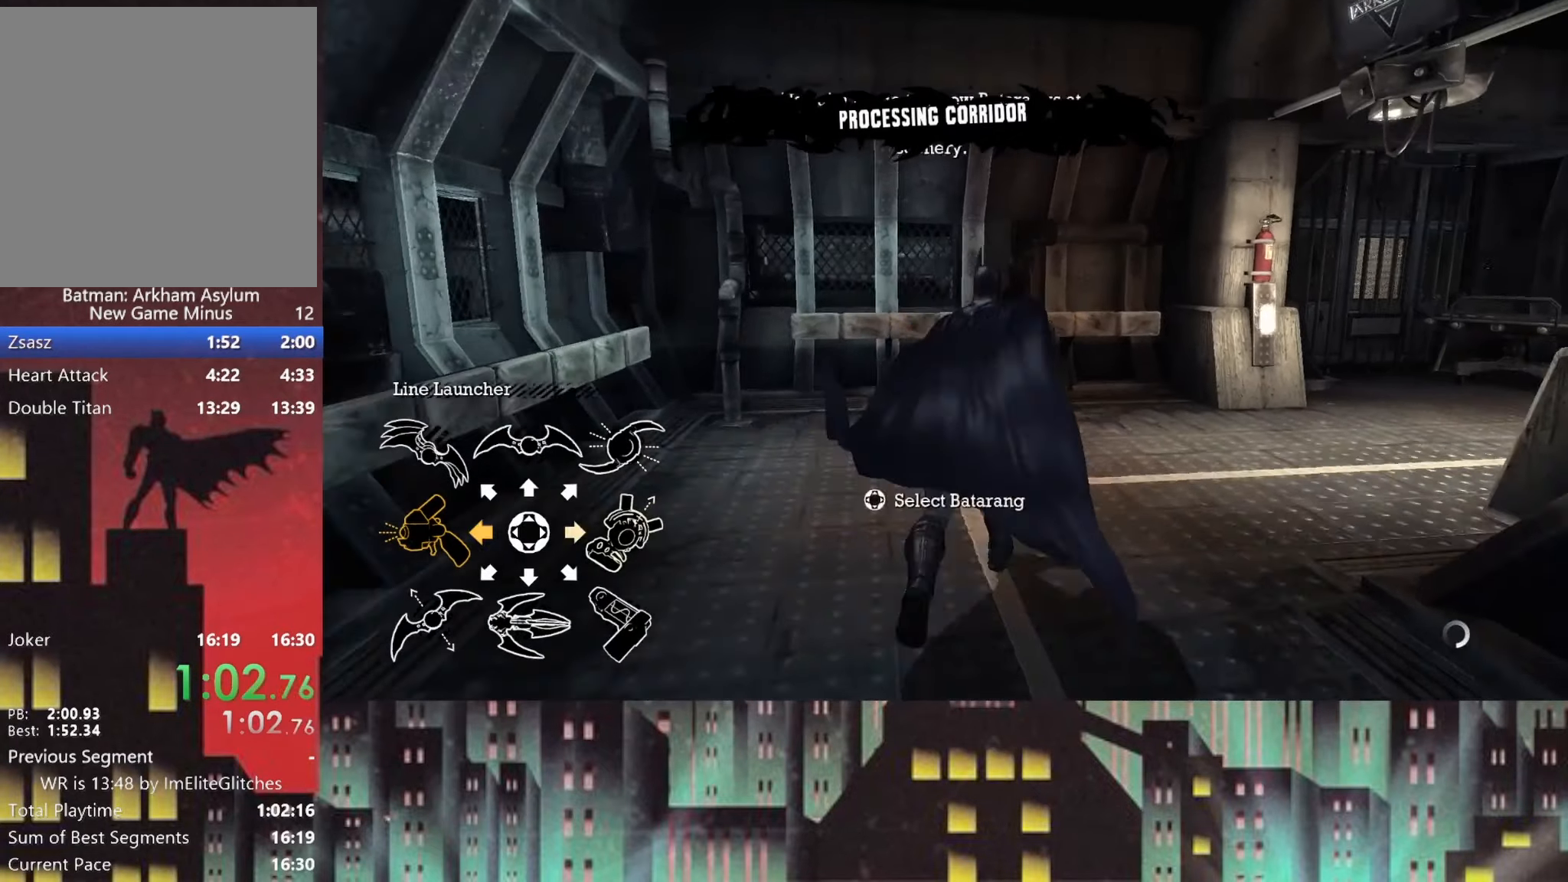
{"dt_ms": 500, "buttons": [], "left_stick": "center", "right_stick": "right", "button_events": [[83, "DPAD_RIGHT", "up"], [125, "A", "up"]]}
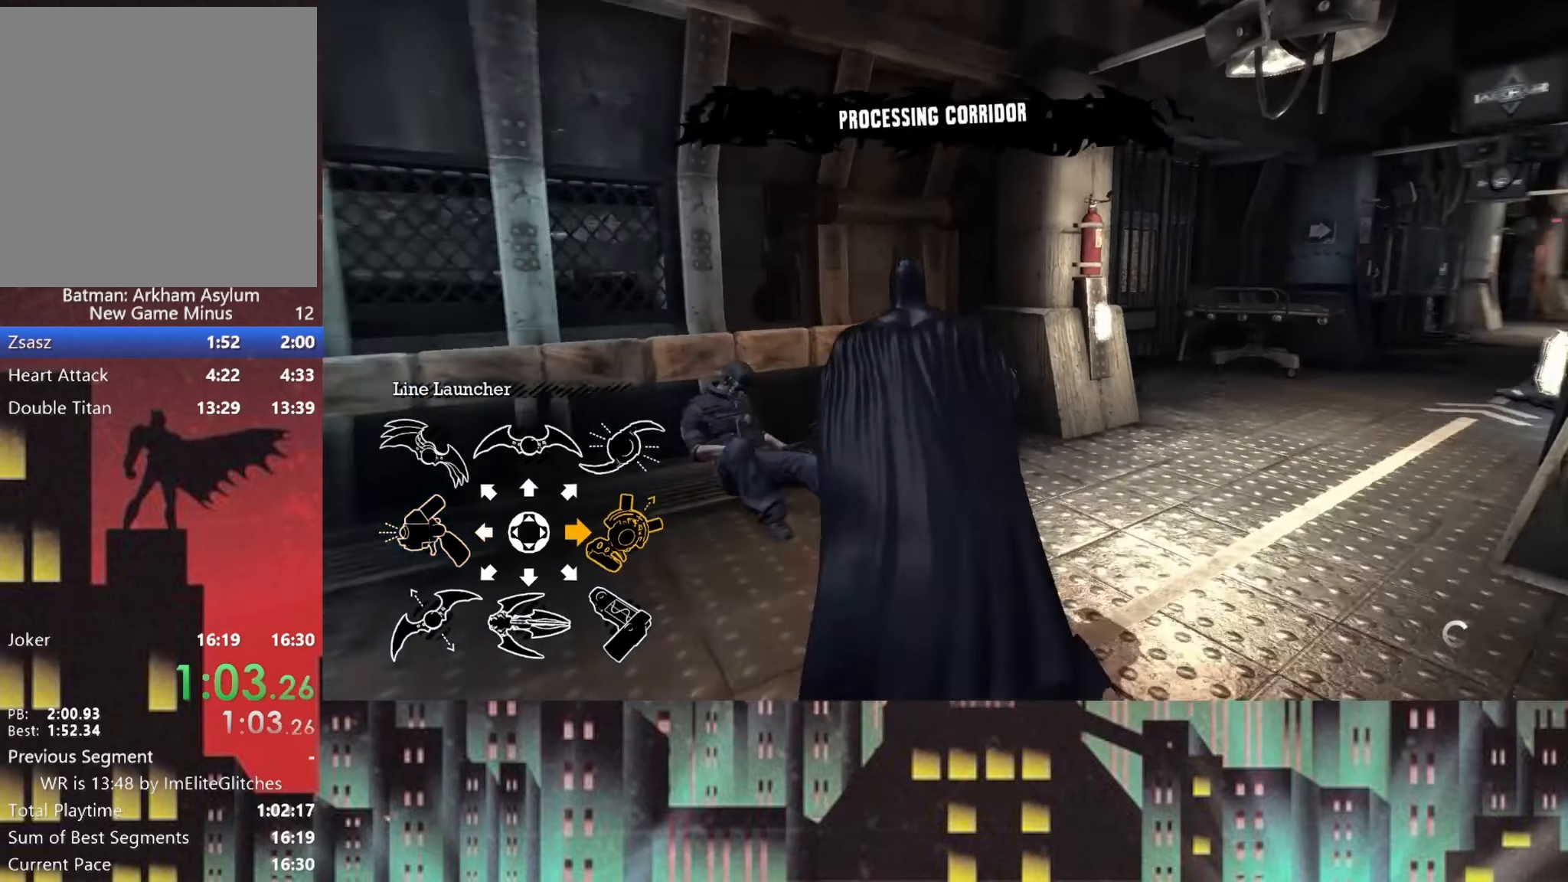
{"dt_ms": 500, "buttons": ["L2"], "left_stick": "center", "right_stick": "up-left", "button_events": [[167, "L2", "down"]]}
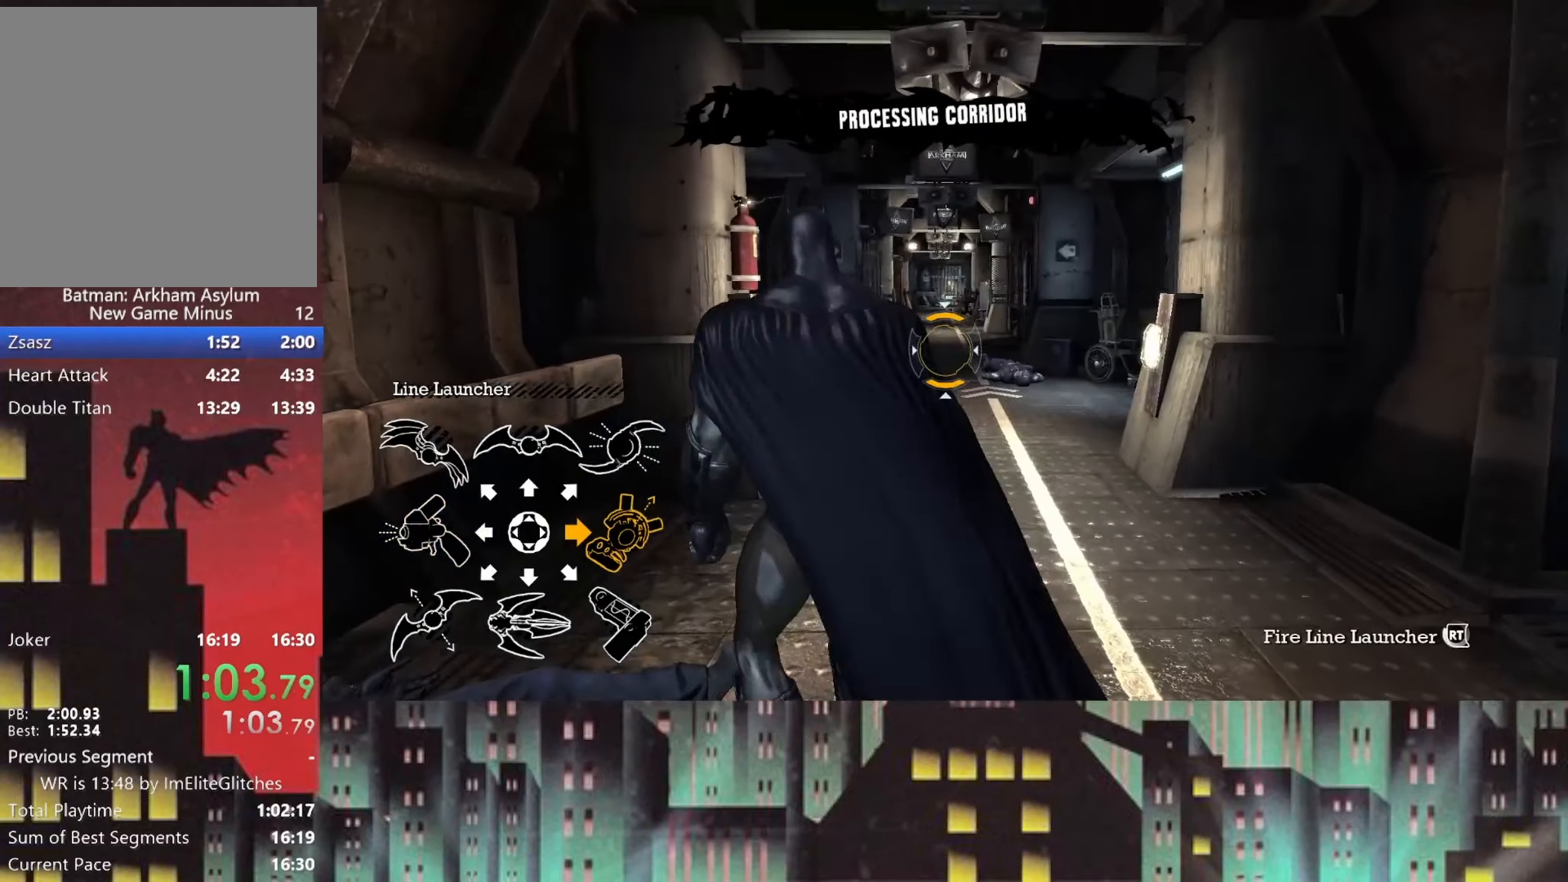
{"dt_ms": 500, "buttons": ["L2", "R2"], "left_stick": "center", "right_stick": "center", "button_events": [[500, "R2", "down"]]}
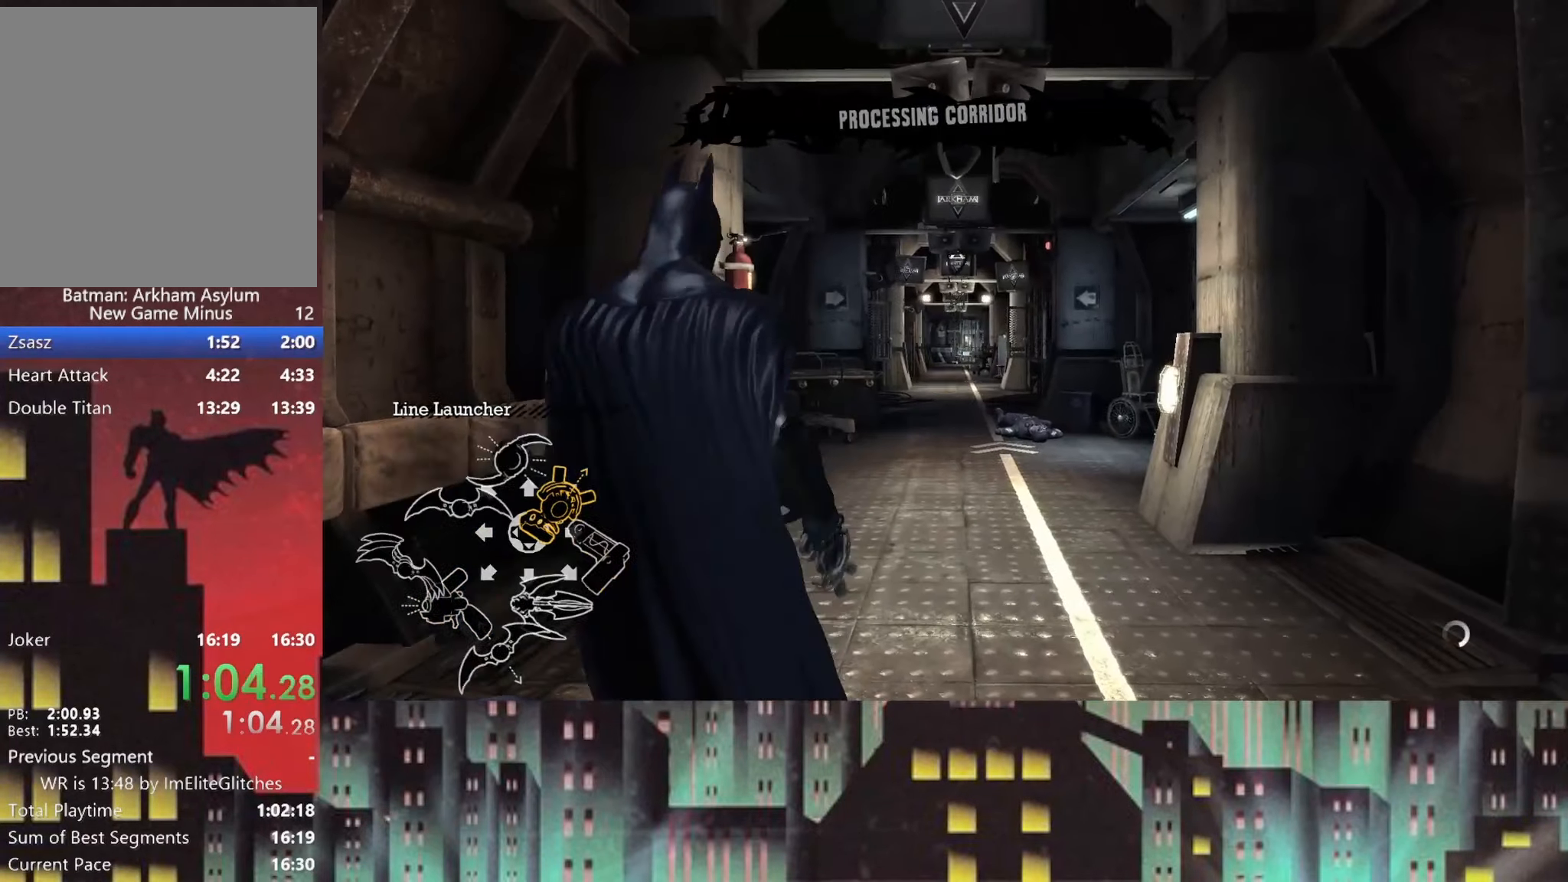
{"dt_ms": 500, "buttons": [], "left_stick": "center", "right_stick": "center", "button_events": [[167, "R2", "up"], [250, "L2", "up"]]}
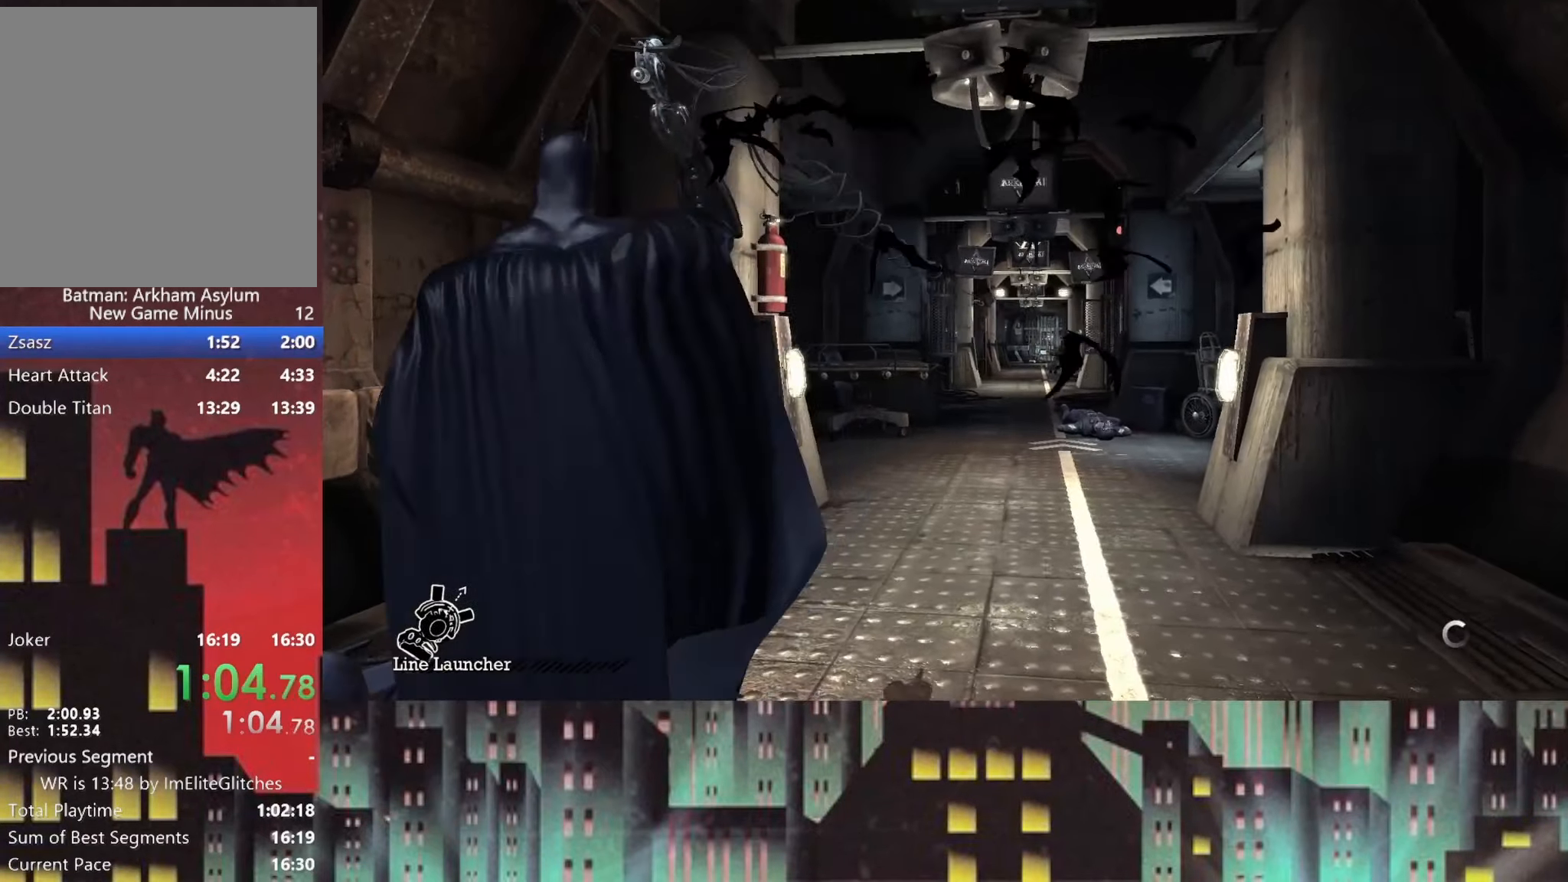
{"dt_ms": 500, "buttons": [], "left_stick": "center", "right_stick": "center", "button_events": []}
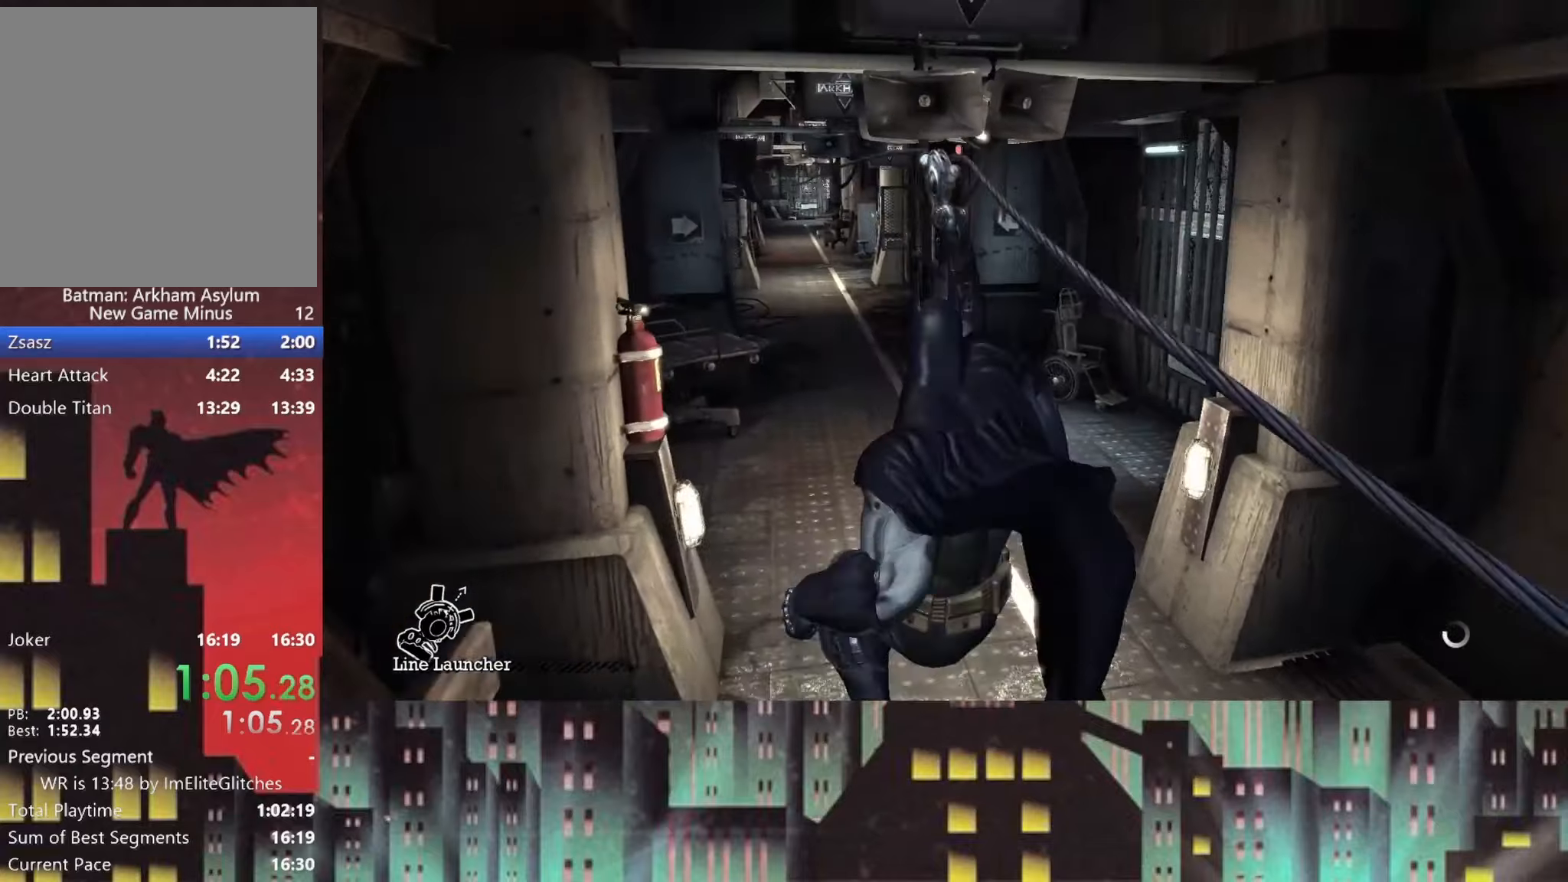
{"dt_ms": 500, "buttons": [], "left_stick": "center", "right_stick": "center", "button_events": []}
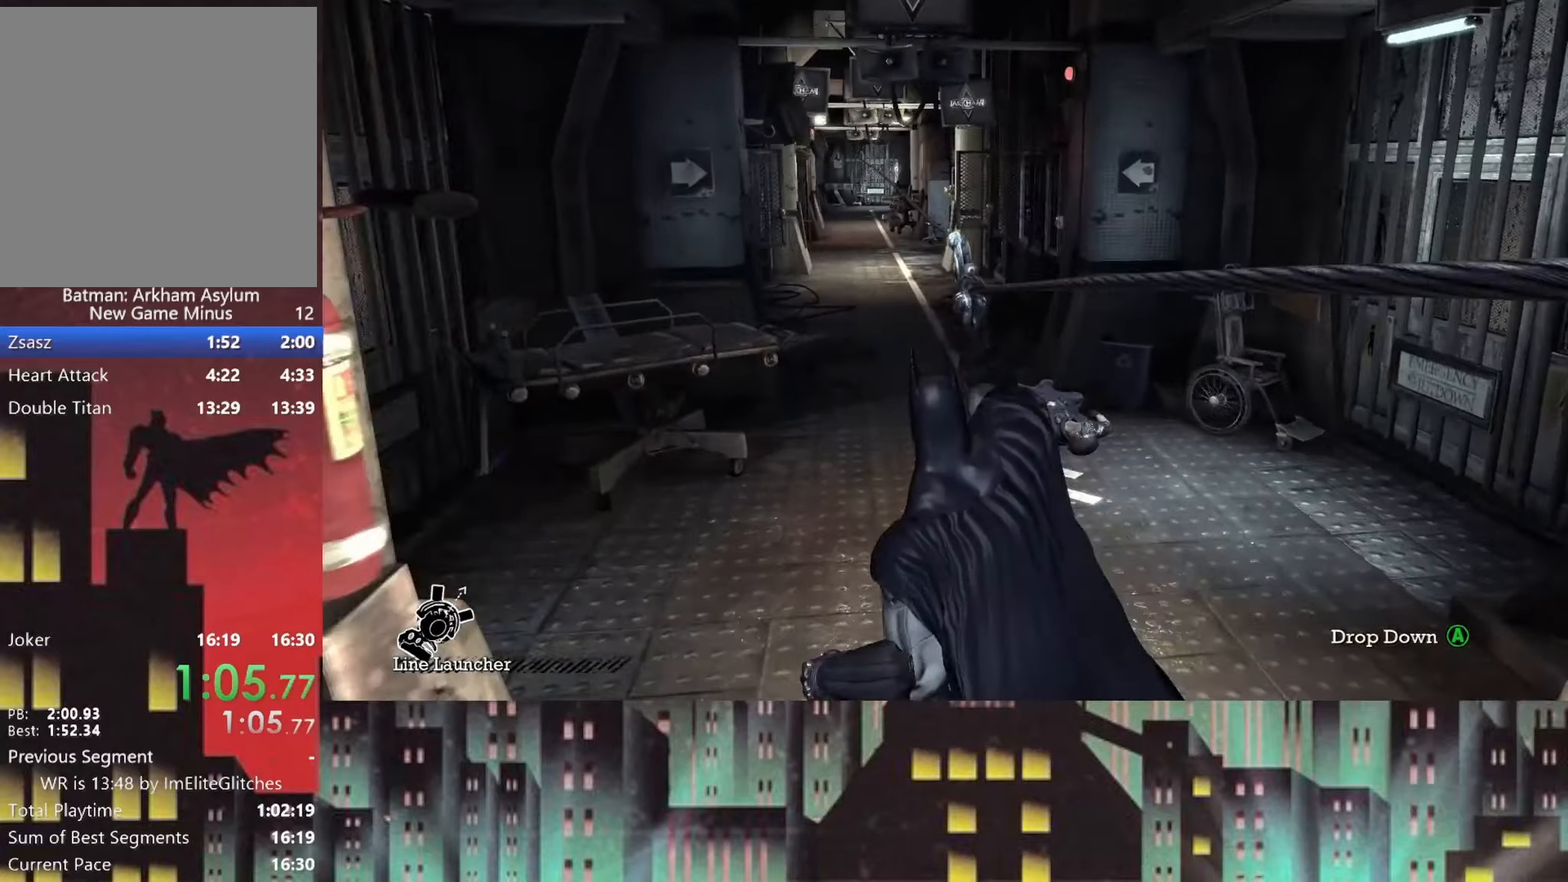
{"dt_ms": 500, "buttons": [], "left_stick": "center", "right_stick": "center", "button_events": []}
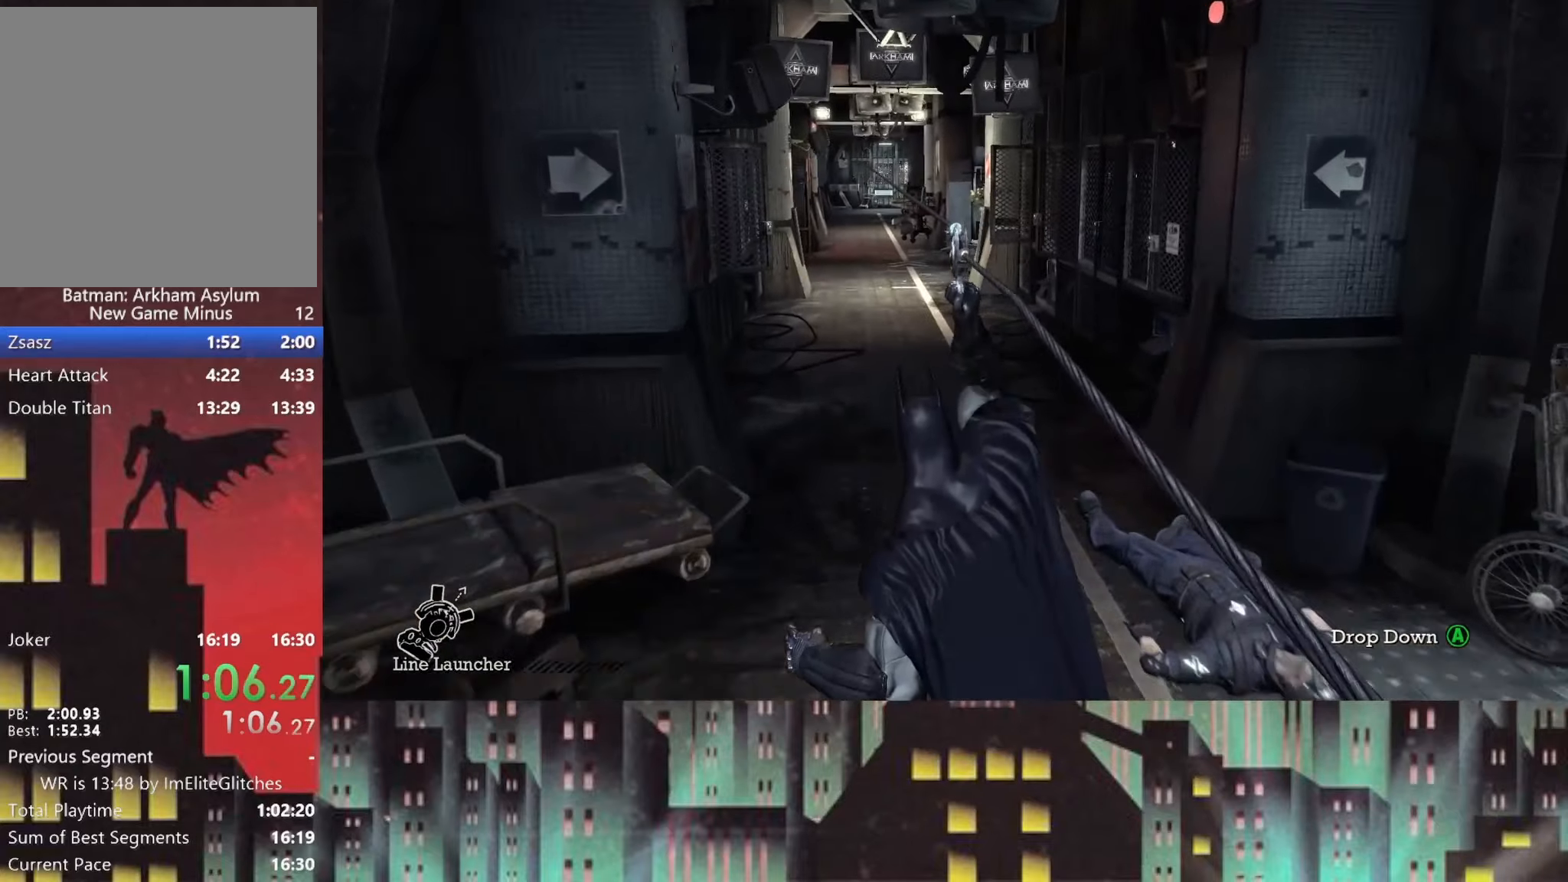
{"dt_ms": 1000, "buttons": [], "left_stick": "center", "right_stick": "down-left", "button_events": []}
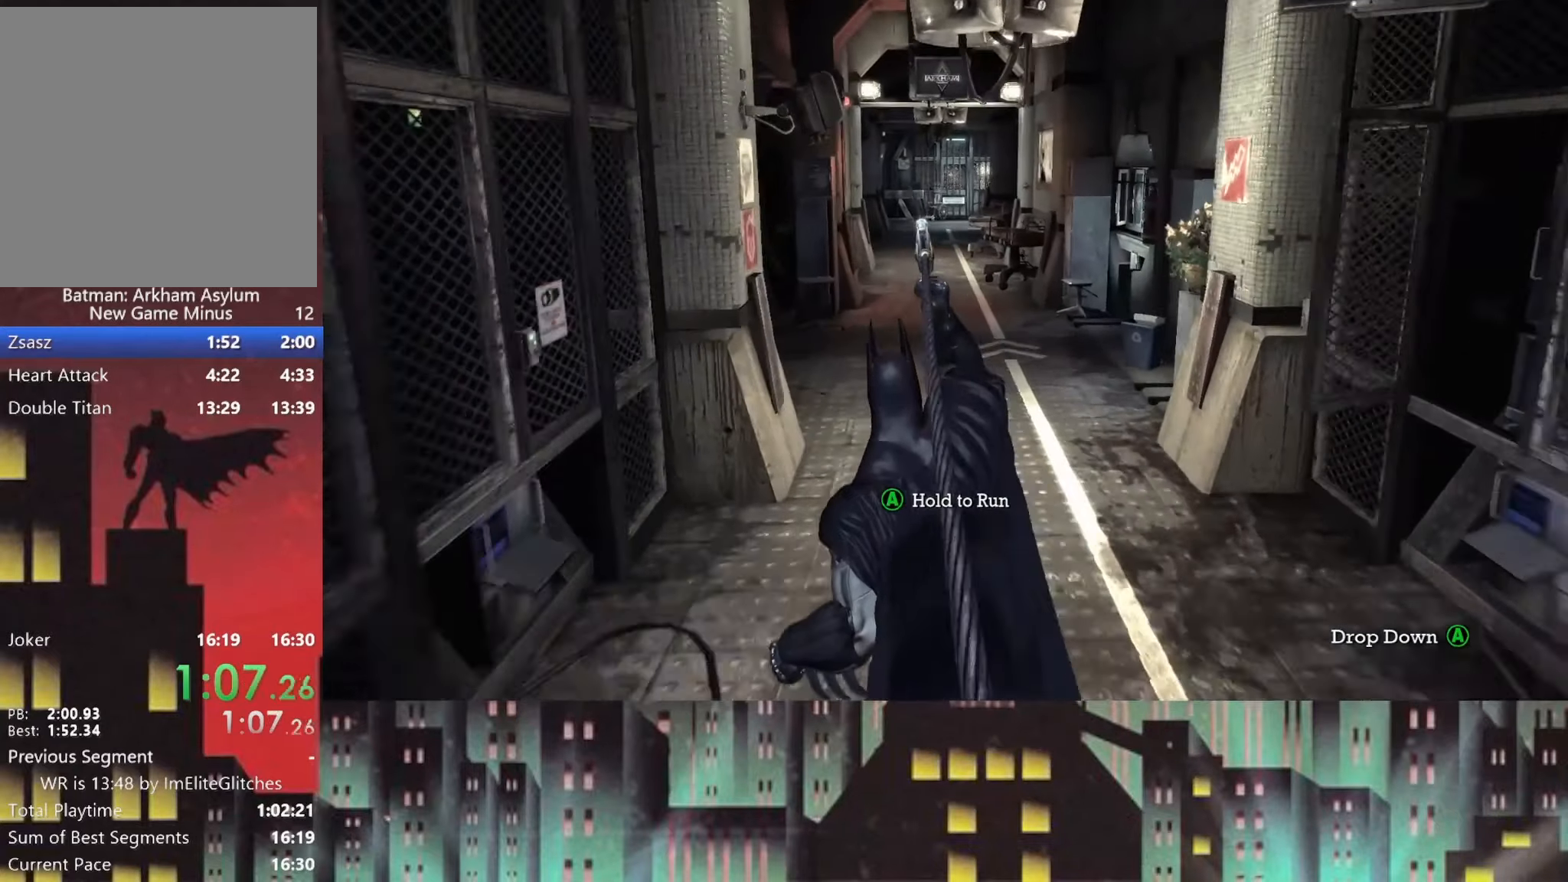
{"dt_ms": 500, "buttons": [], "left_stick": "center", "right_stick": "center", "button_events": []}
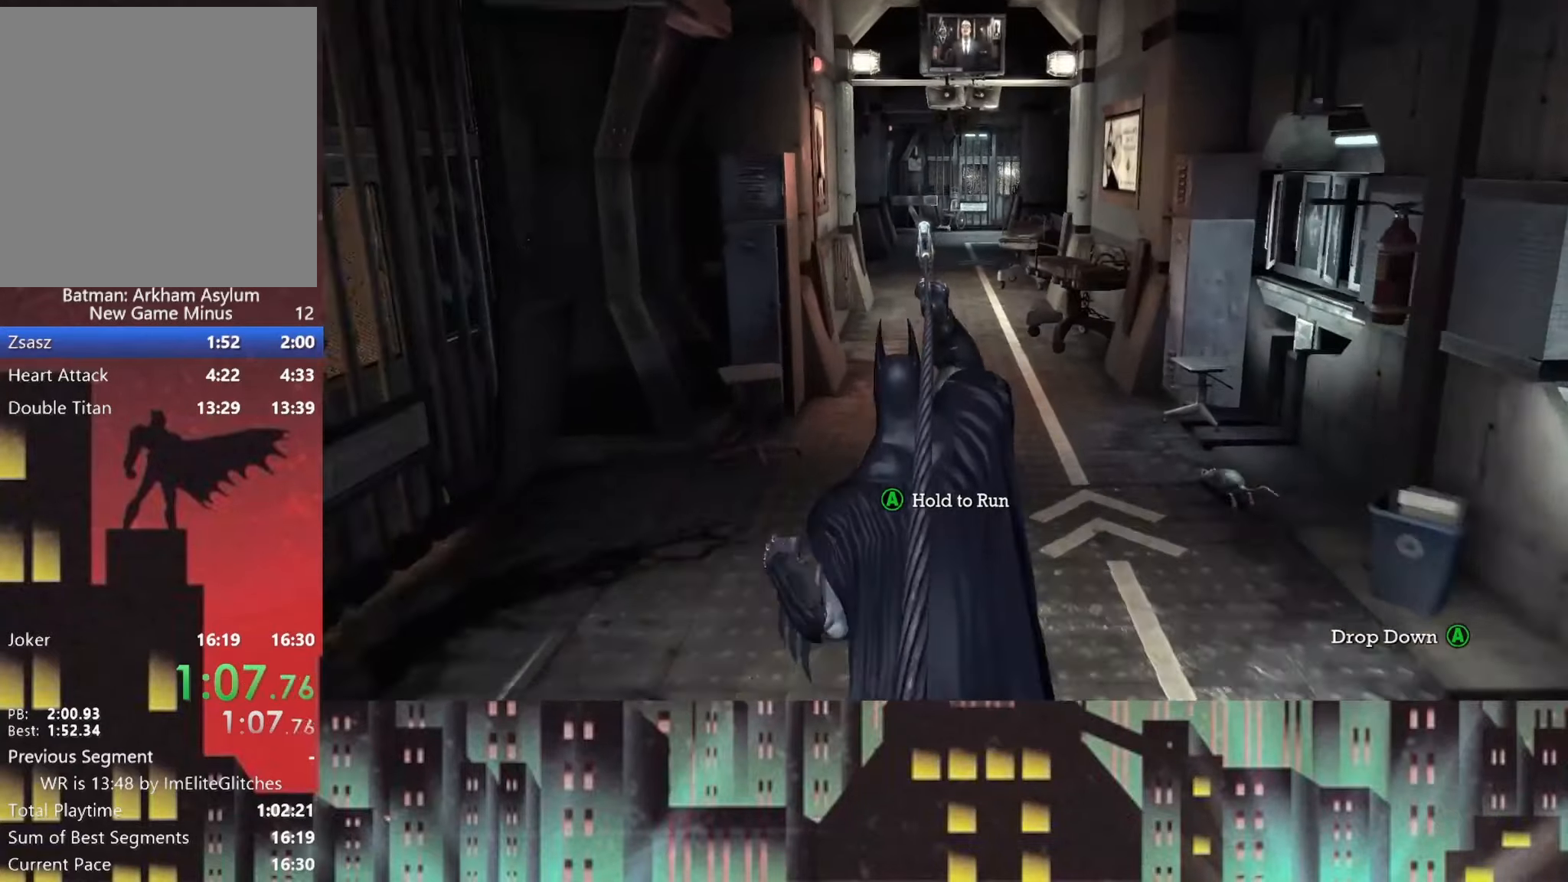
{"dt_ms": 500, "buttons": [], "left_stick": "center", "right_stick": "center", "button_events": []}
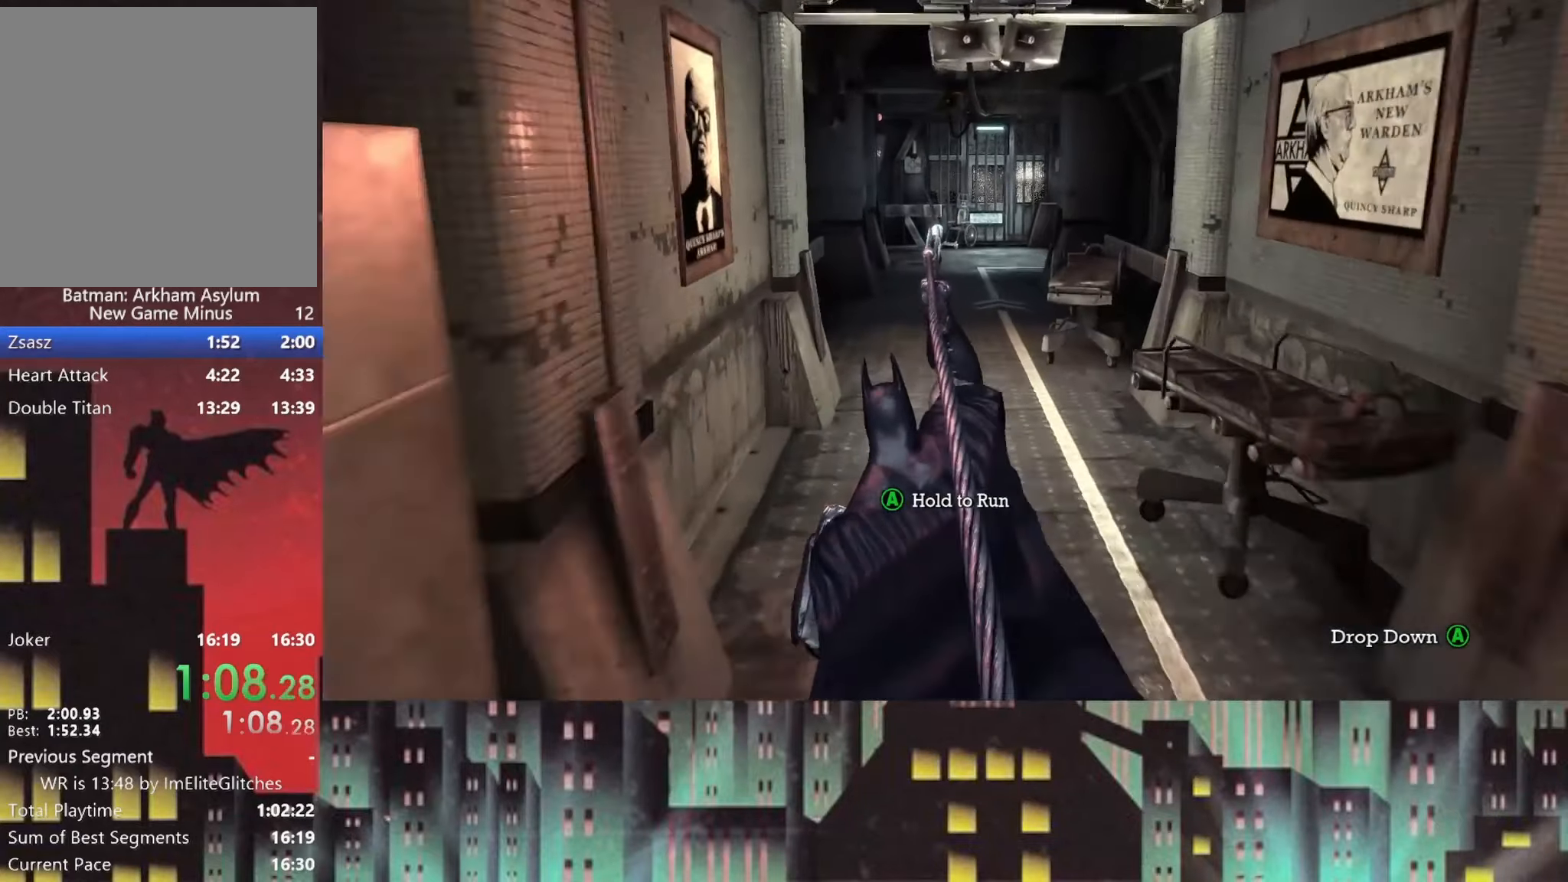
{"dt_ms": 500, "buttons": [], "left_stick": "center", "right_stick": "center", "button_events": []}
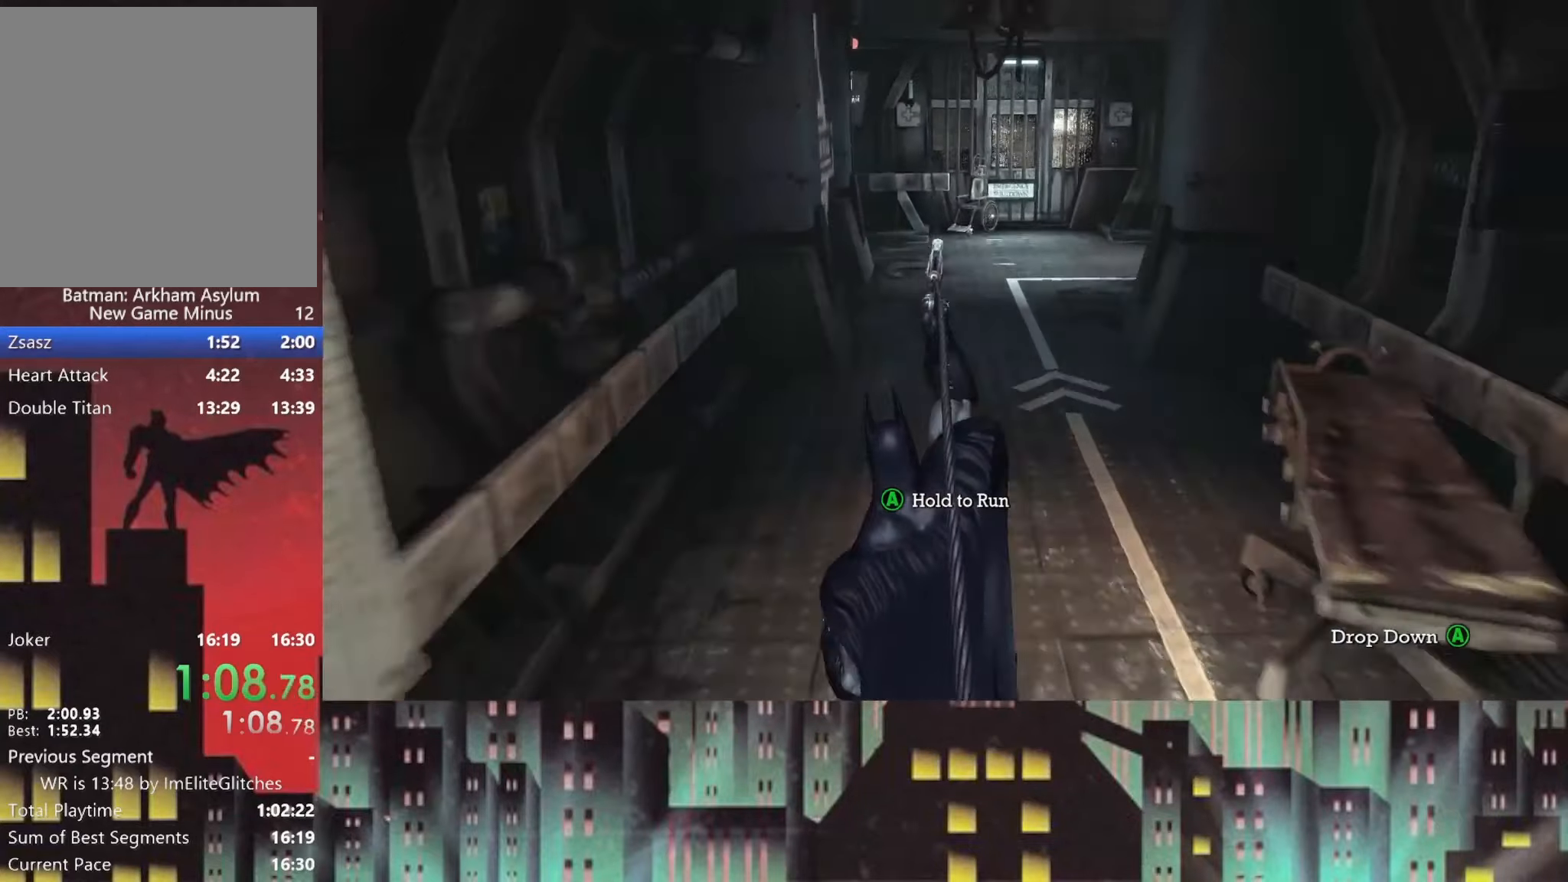
{"dt_ms": 500, "buttons": [], "left_stick": "center", "right_stick": "center", "button_events": [[416, "A", "down"], [500, "A", "up"]]}
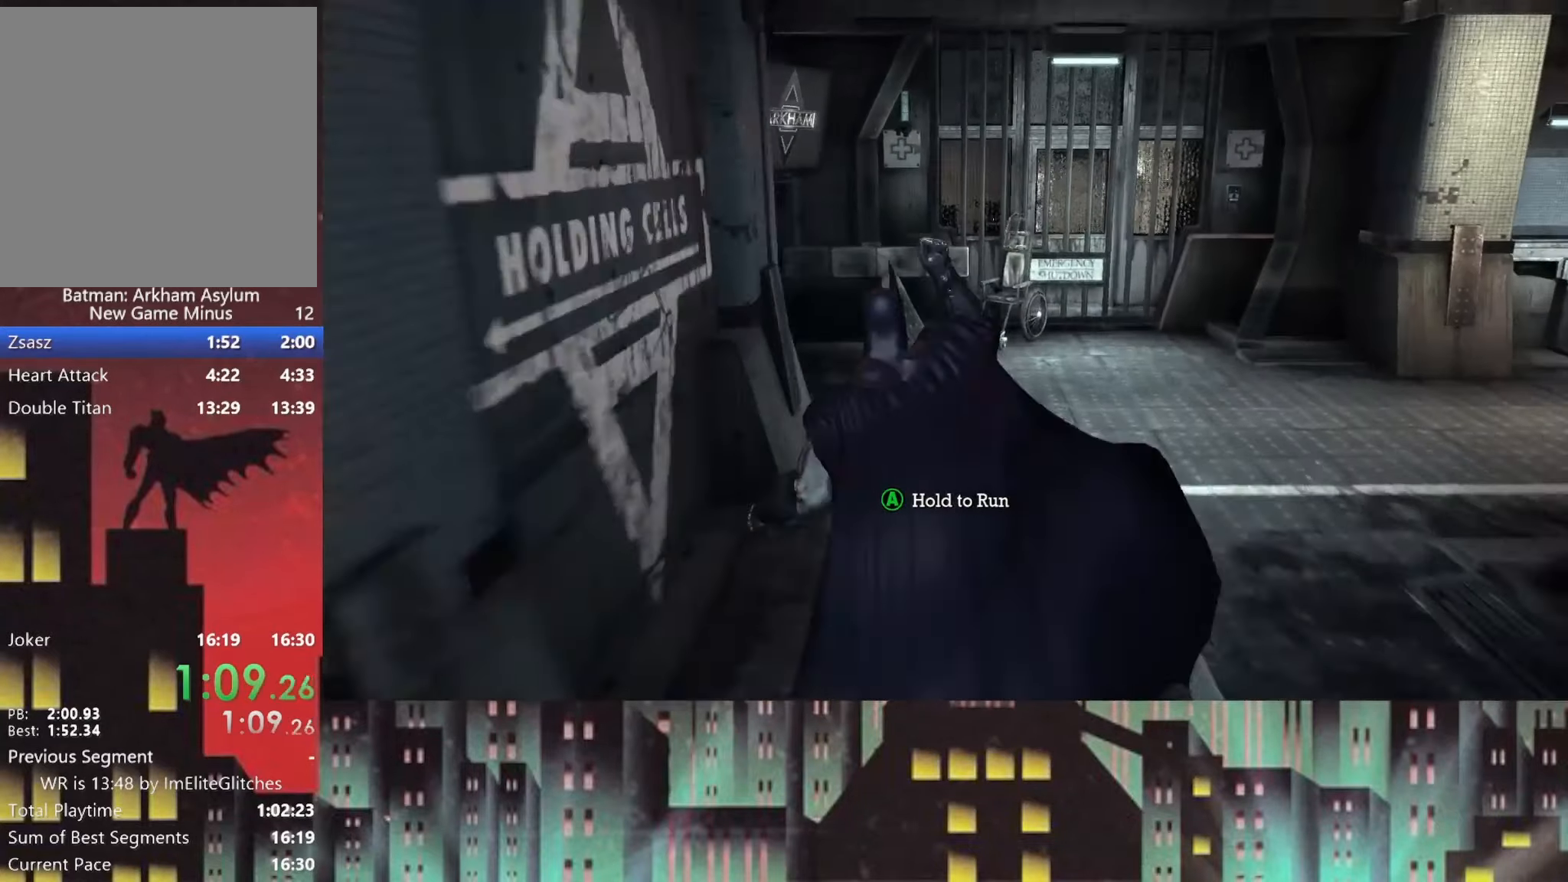
{"dt_ms": 500, "buttons": ["A"], "left_stick": "right", "right_stick": "center", "button_events": [[416, "A", "down"]]}
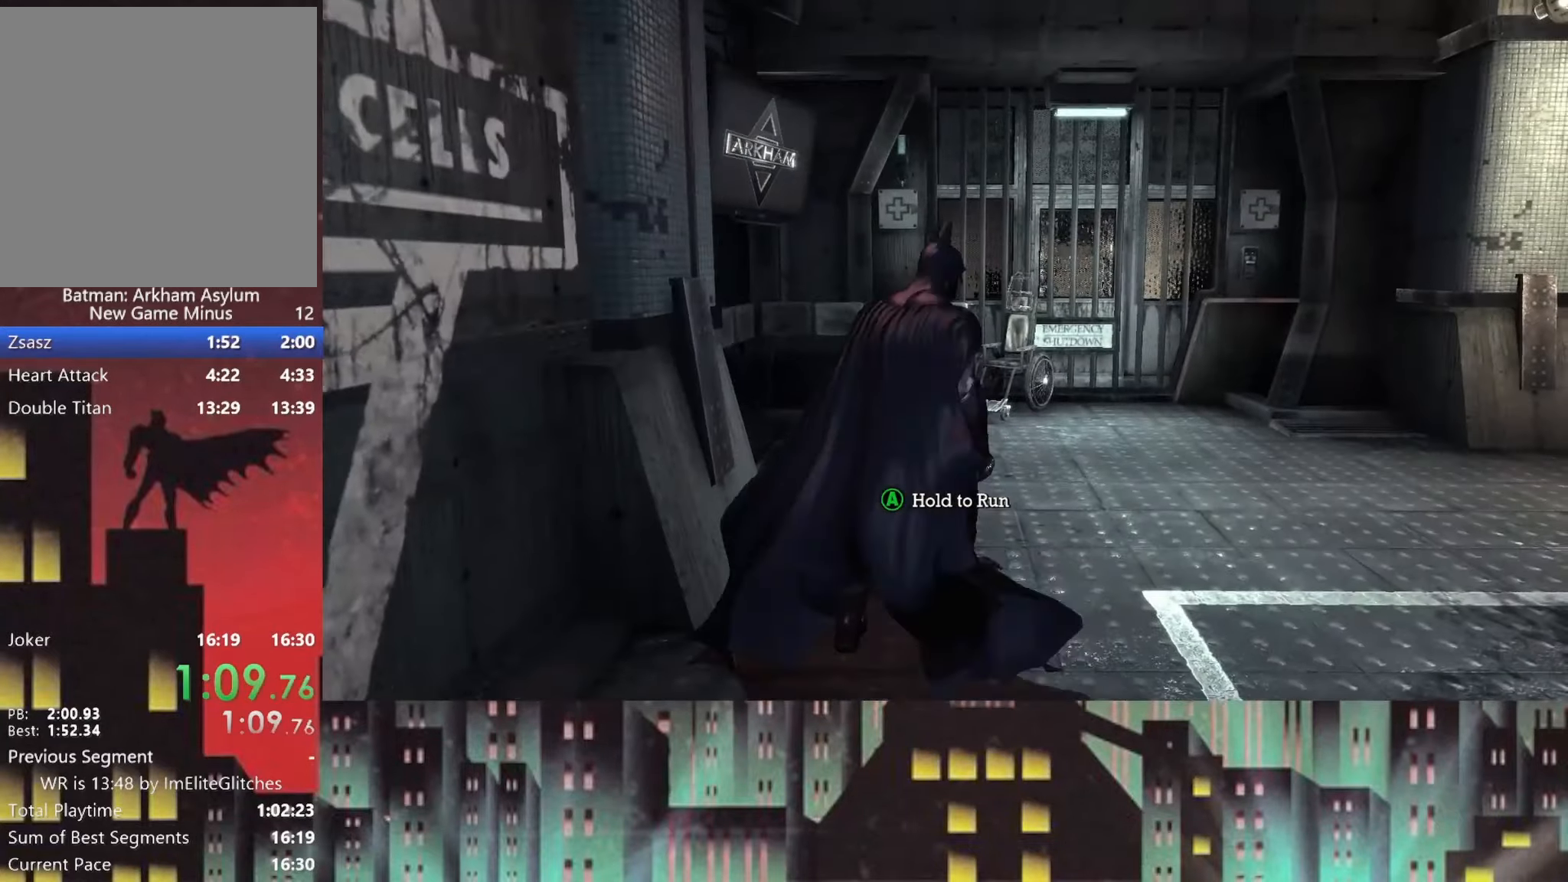
{"dt_ms": 500, "buttons": ["A"], "left_stick": "up-right", "right_stick": "center", "button_events": []}
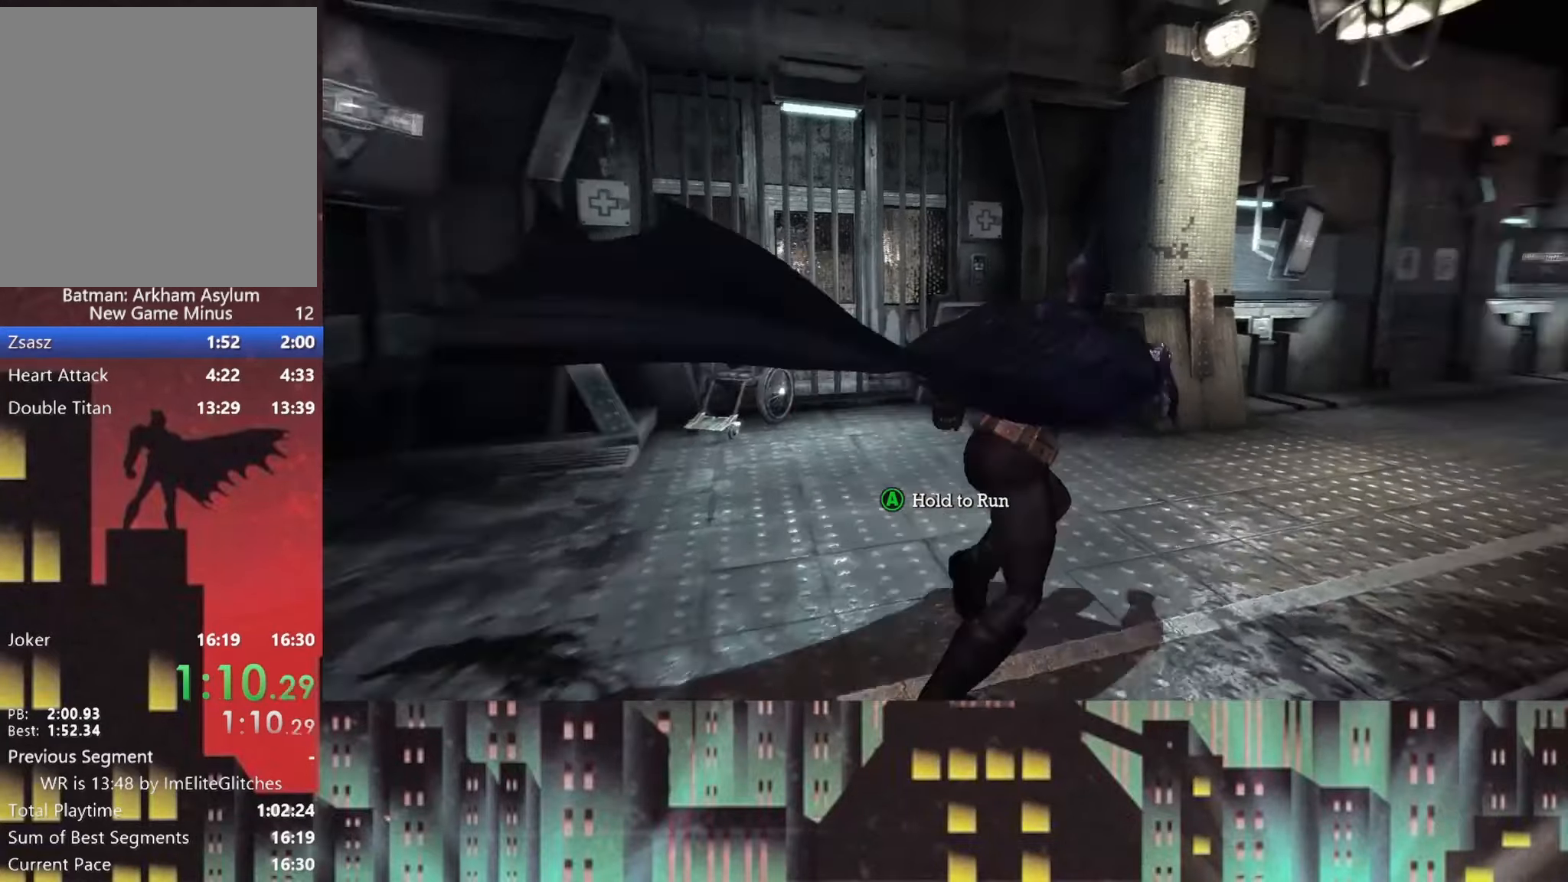
{"dt_ms": 500, "buttons": ["A"], "left_stick": "up-right", "right_stick": "center", "button_events": []}
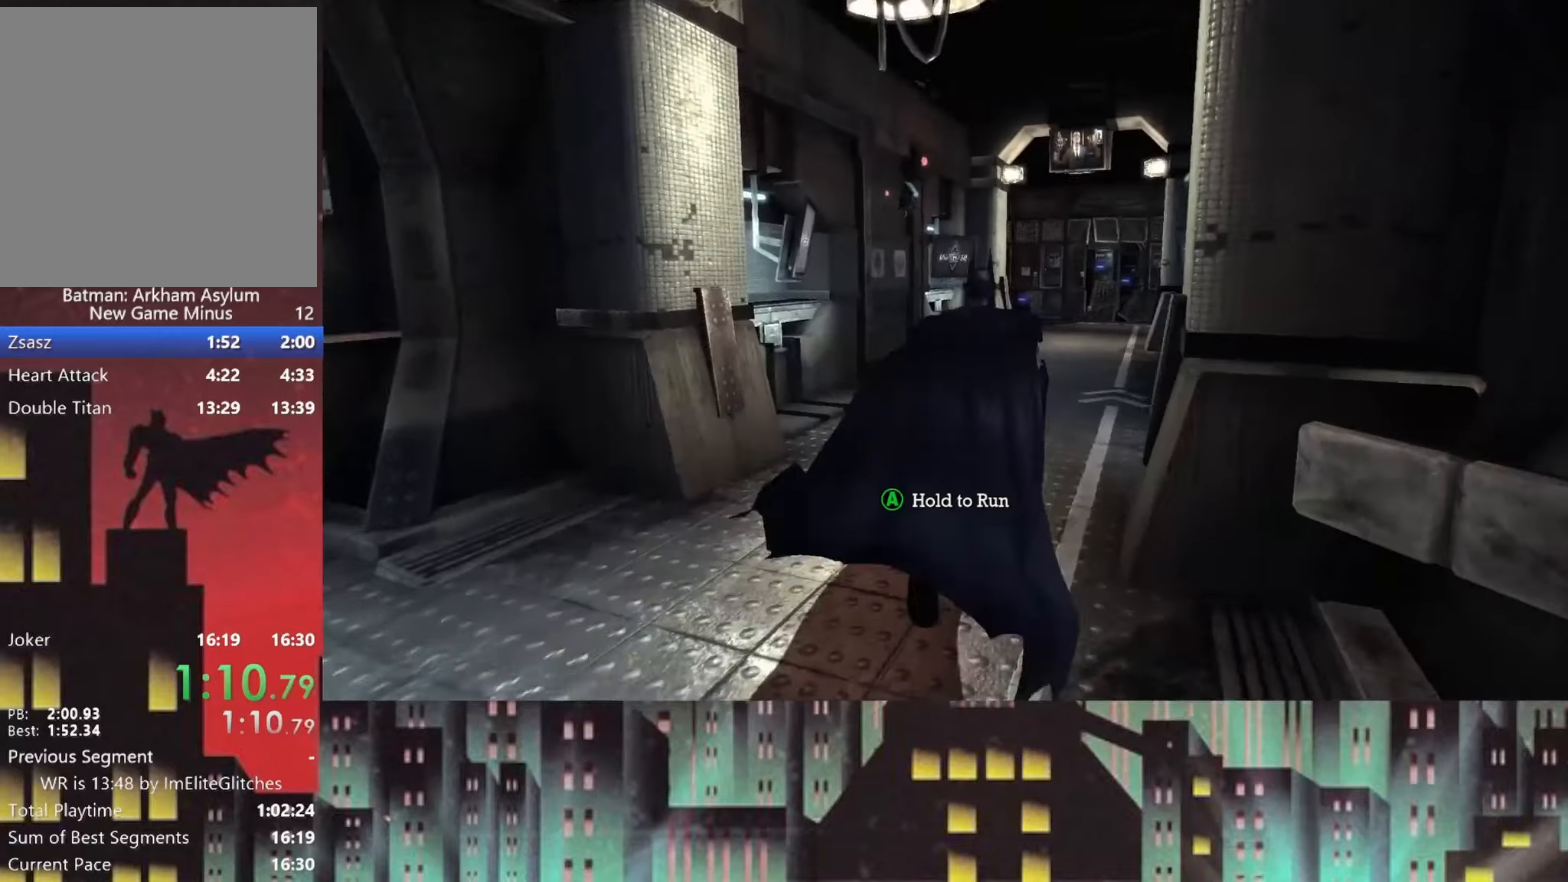
{"dt_ms": 500, "buttons": ["A"], "left_stick": "up-right", "right_stick": "center", "button_events": []}
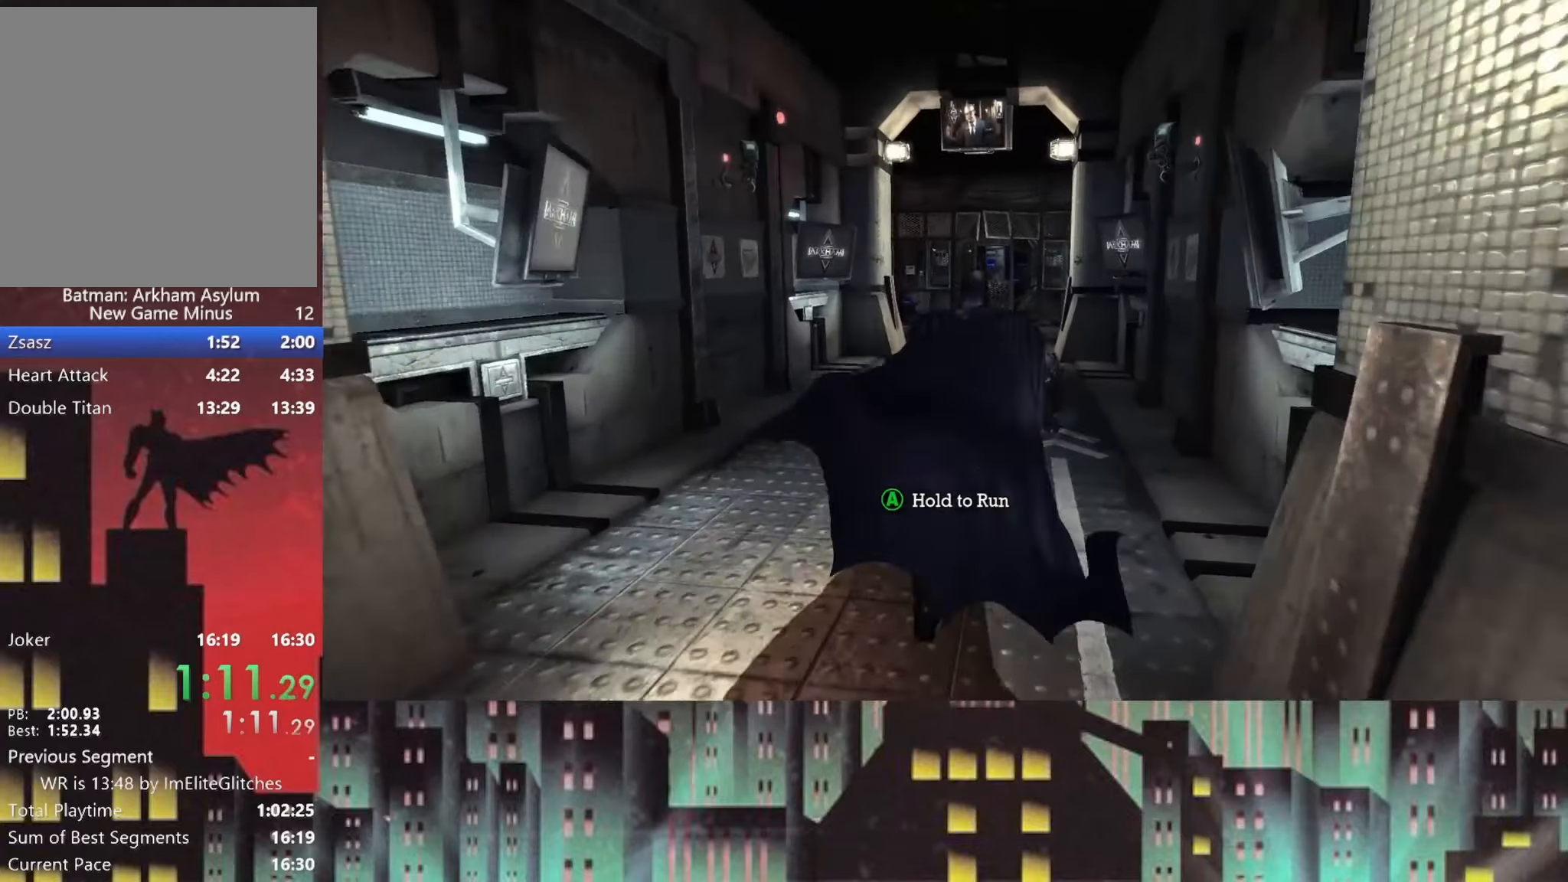
{"dt_ms": 500, "buttons": ["A"], "left_stick": "up-left", "right_stick": "center", "button_events": []}
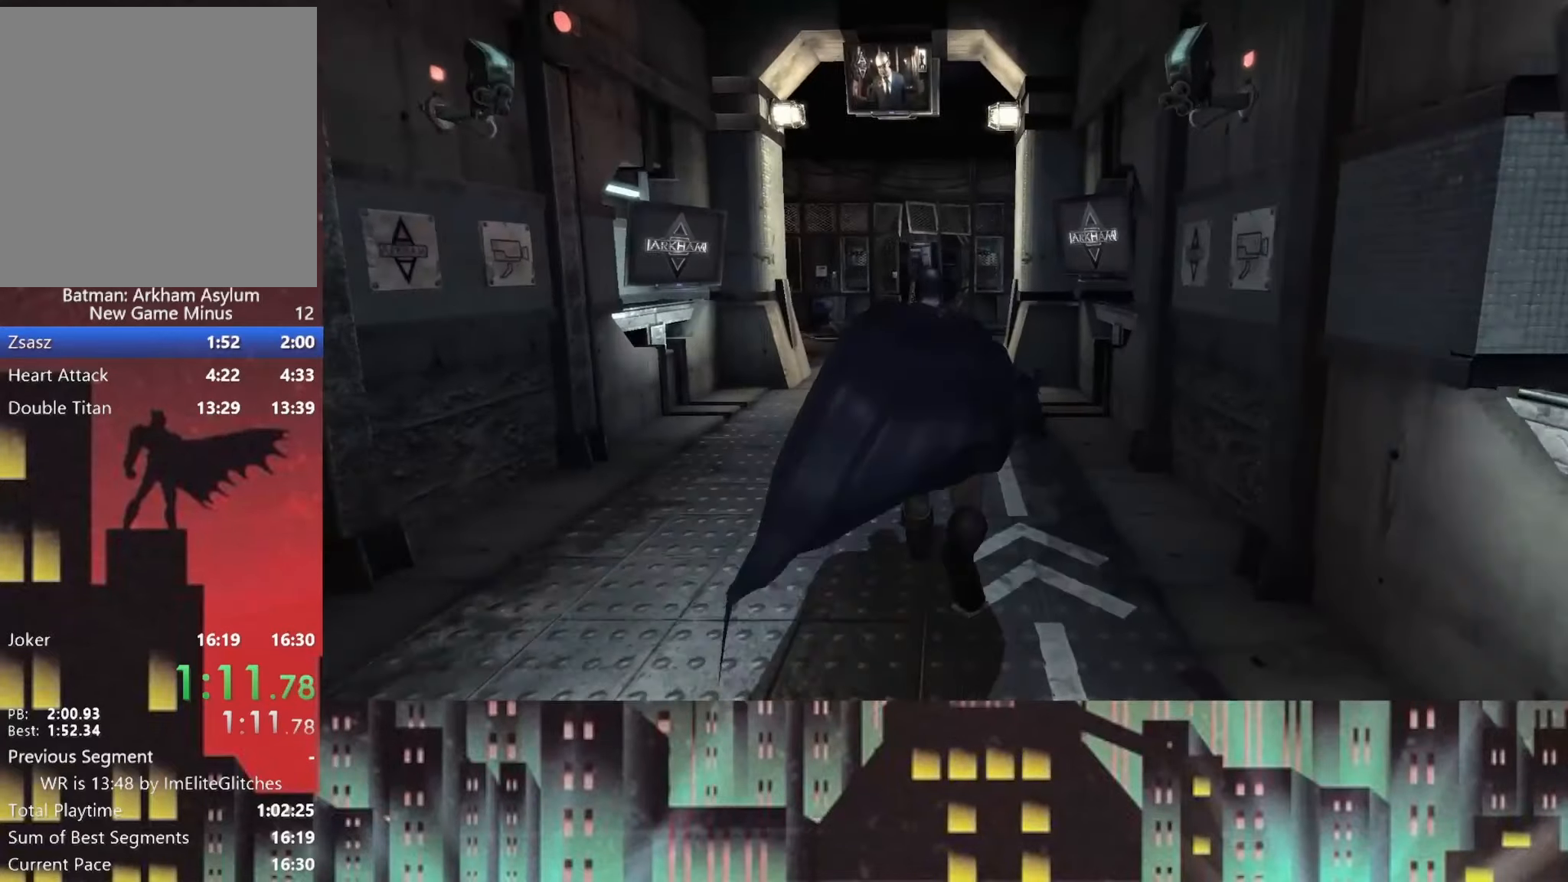
{"dt_ms": 500, "buttons": ["A"], "left_stick": "up", "right_stick": "center", "button_events": []}
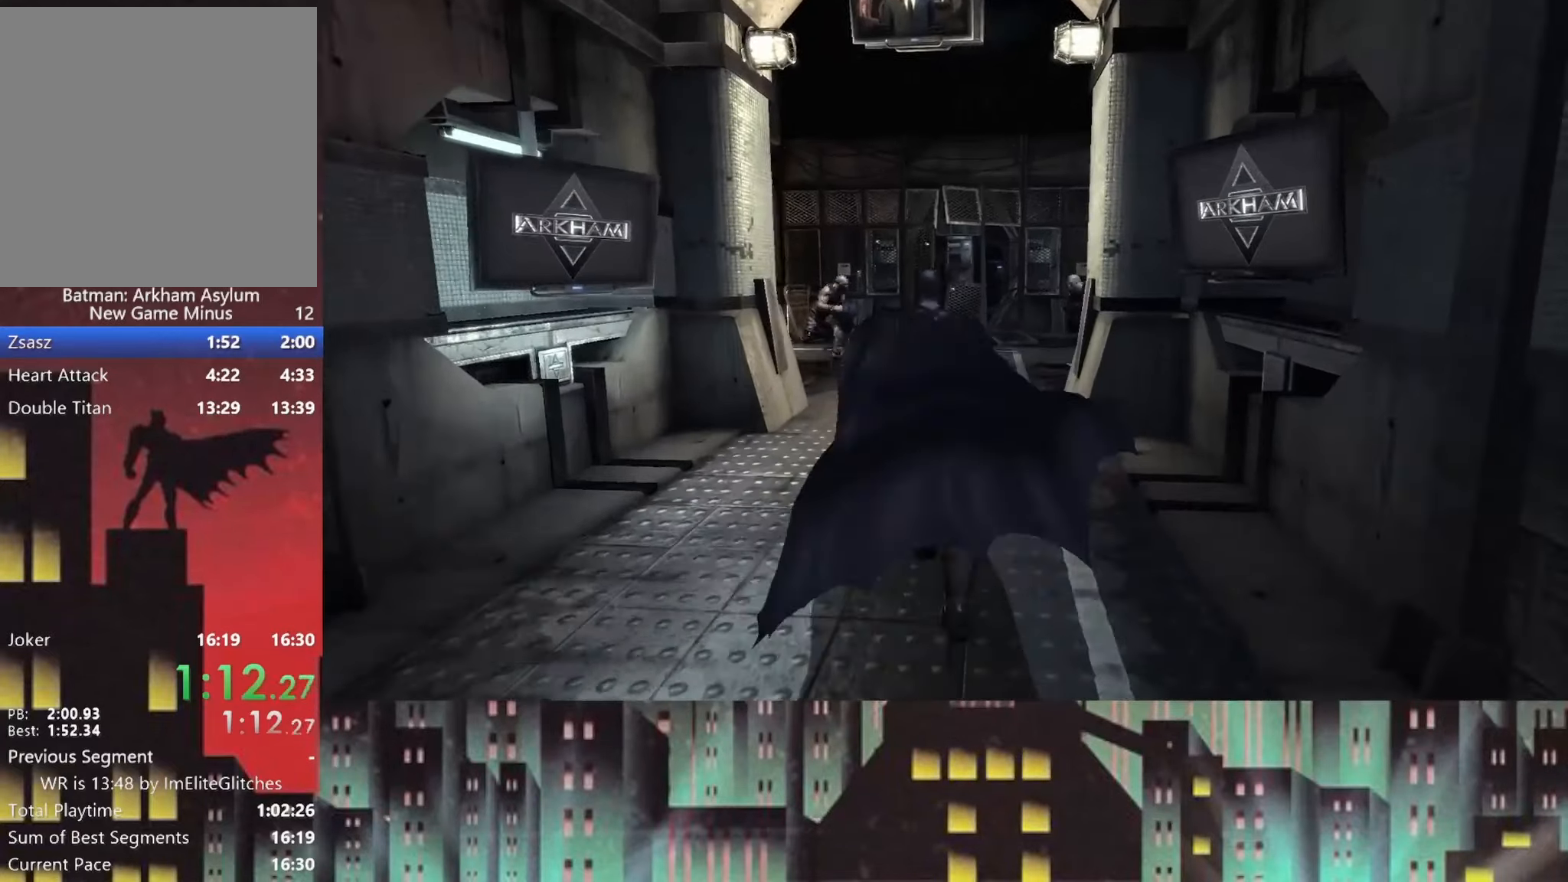
{"dt_ms": 500, "buttons": ["A"], "left_stick": "up-left", "right_stick": "center", "button_events": [[125, "X", "down"], [417, "X", "up"]]}
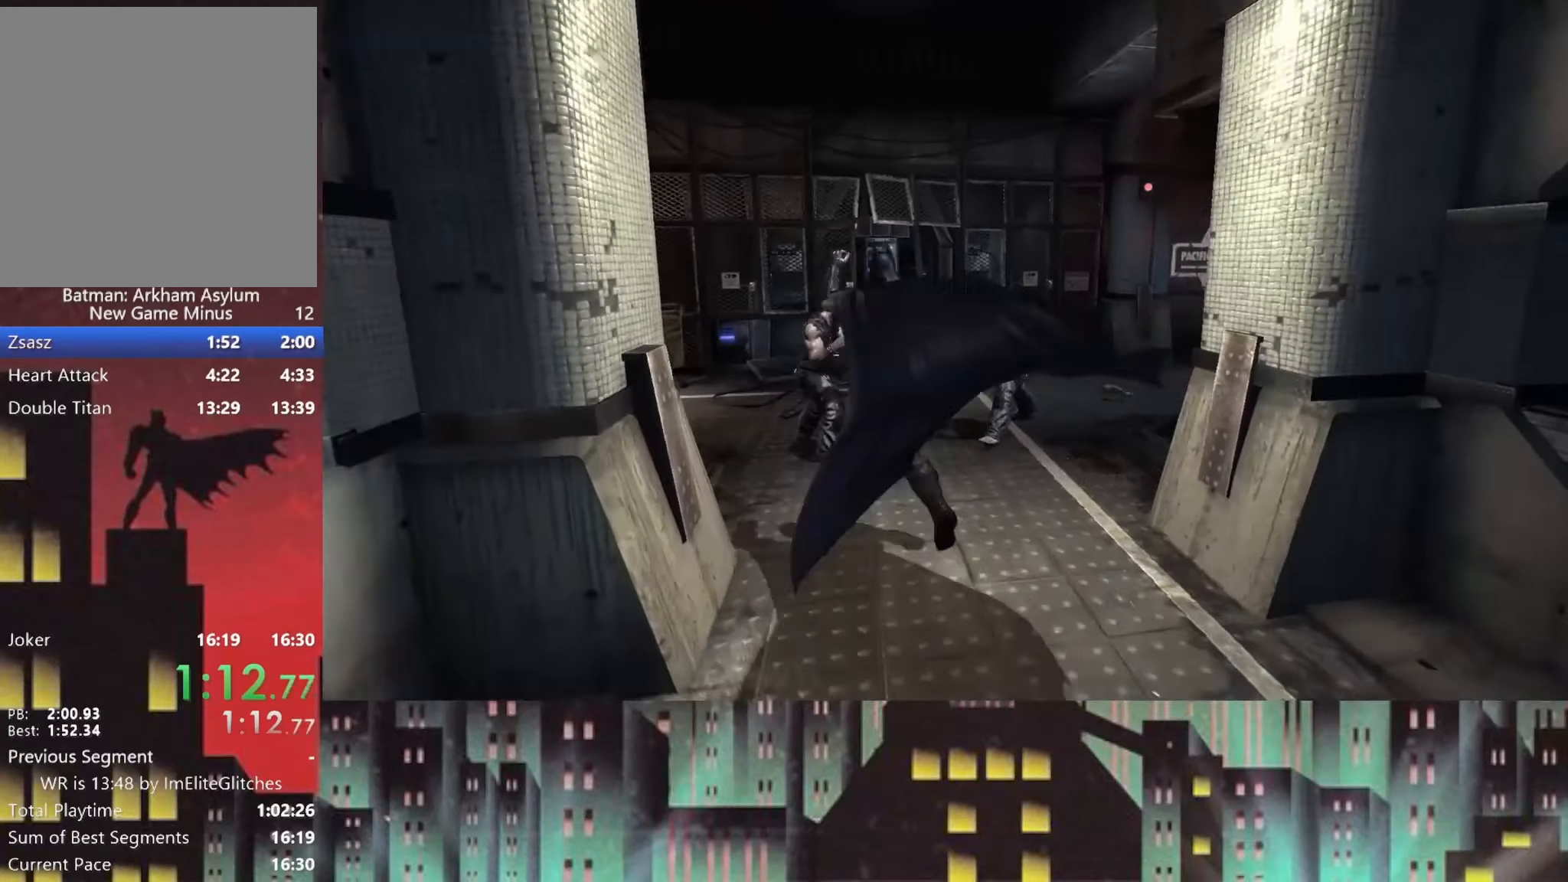
{"dt_ms": 500, "buttons": [], "left_stick": "up-right", "right_stick": "center", "button_events": [[125, "A", "up"]]}
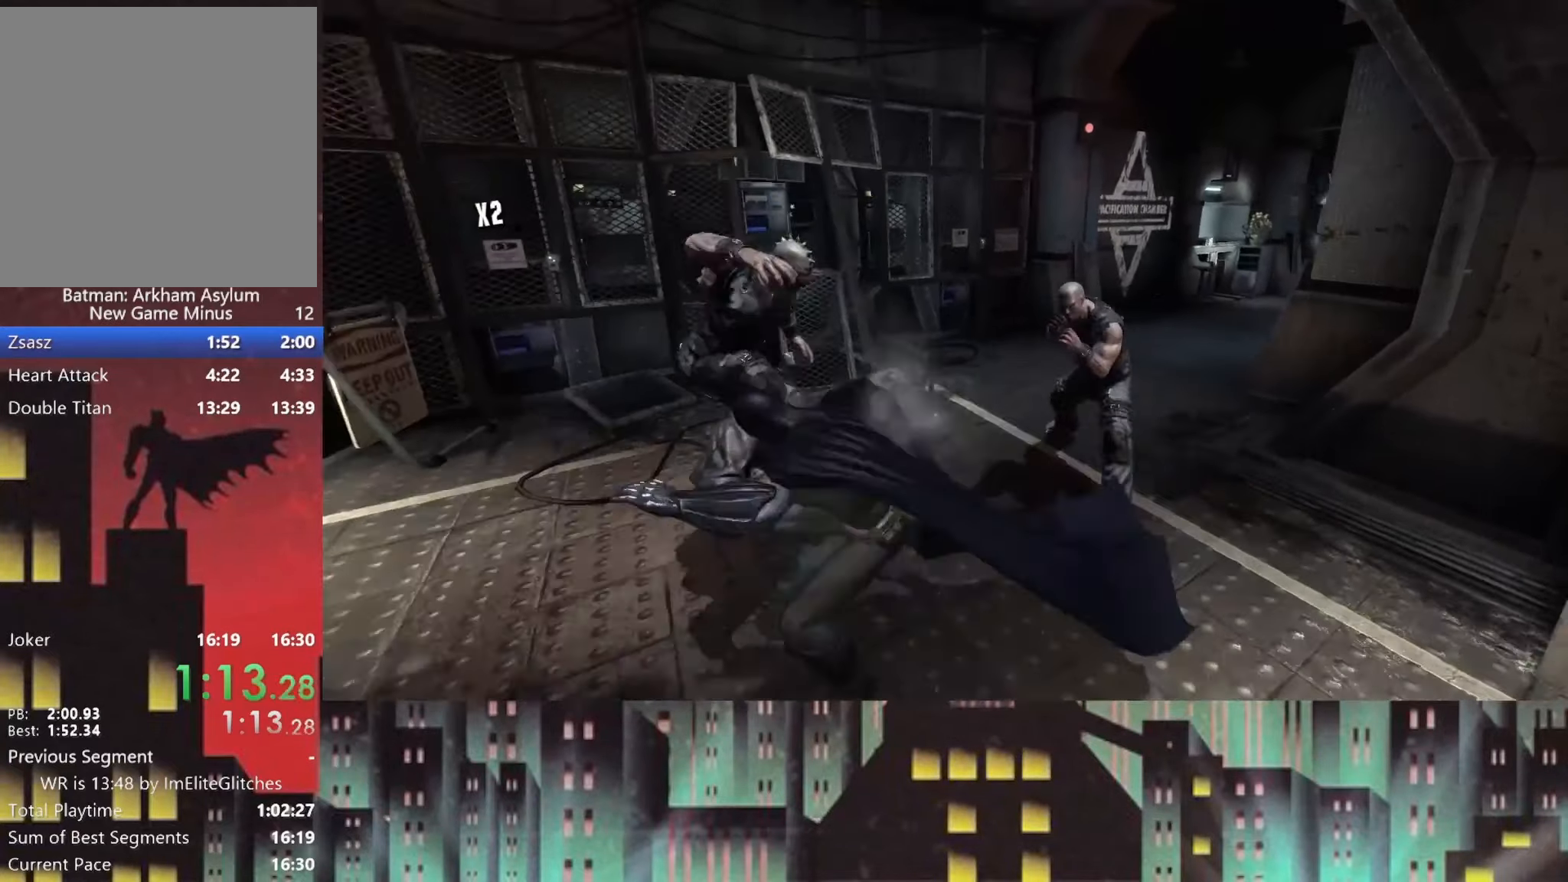
{"dt_ms": 500, "buttons": ["R2"], "left_stick": "left", "right_stick": "center", "button_events": [[42, "R2", "down"], [167, "Y", "down"], [334, "Y", "up"], [375, "Y", "down"], [500, "Y", "up"]]}
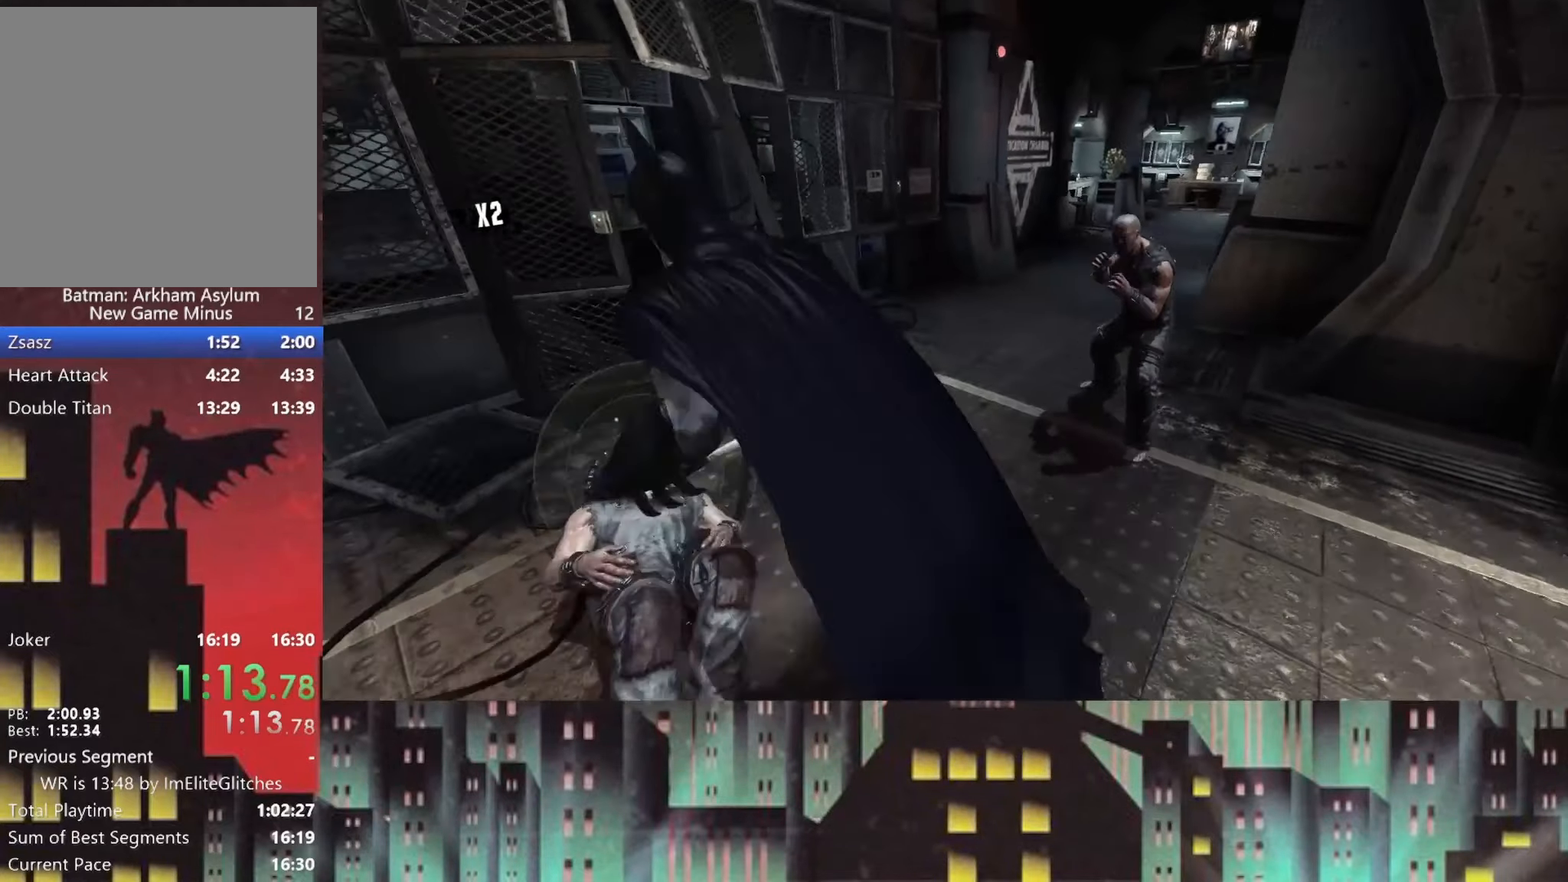
{"dt_ms": 500, "buttons": [], "left_stick": "center", "right_stick": "right", "button_events": [[42, "Y", "down"], [167, "Y", "up"], [250, "R2", "up"]]}
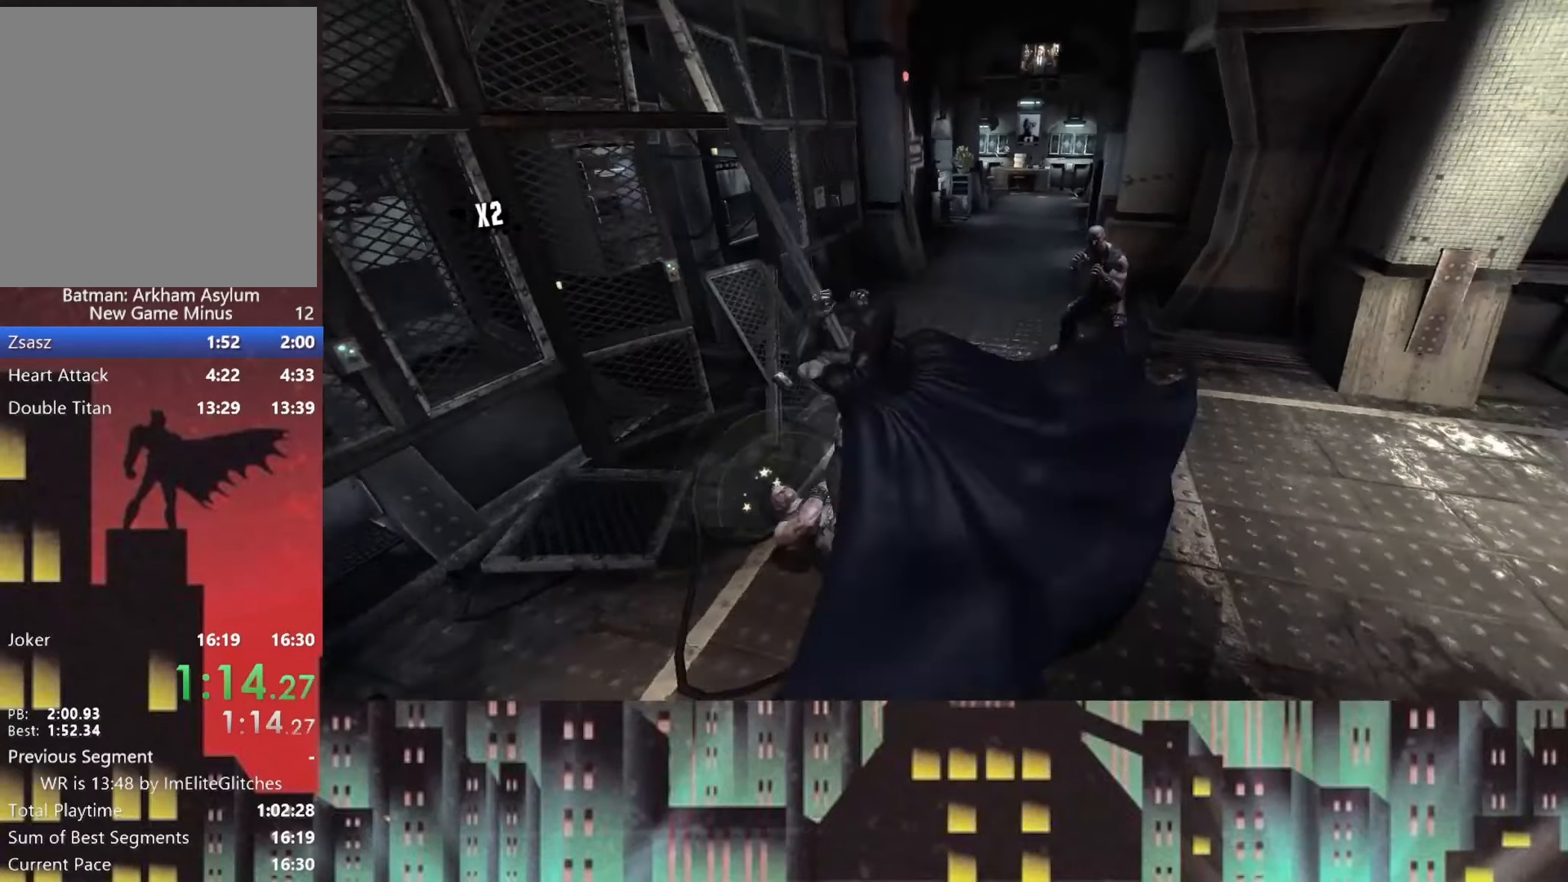
{"dt_ms": 500, "buttons": [], "left_stick": "center", "right_stick": "center", "button_events": []}